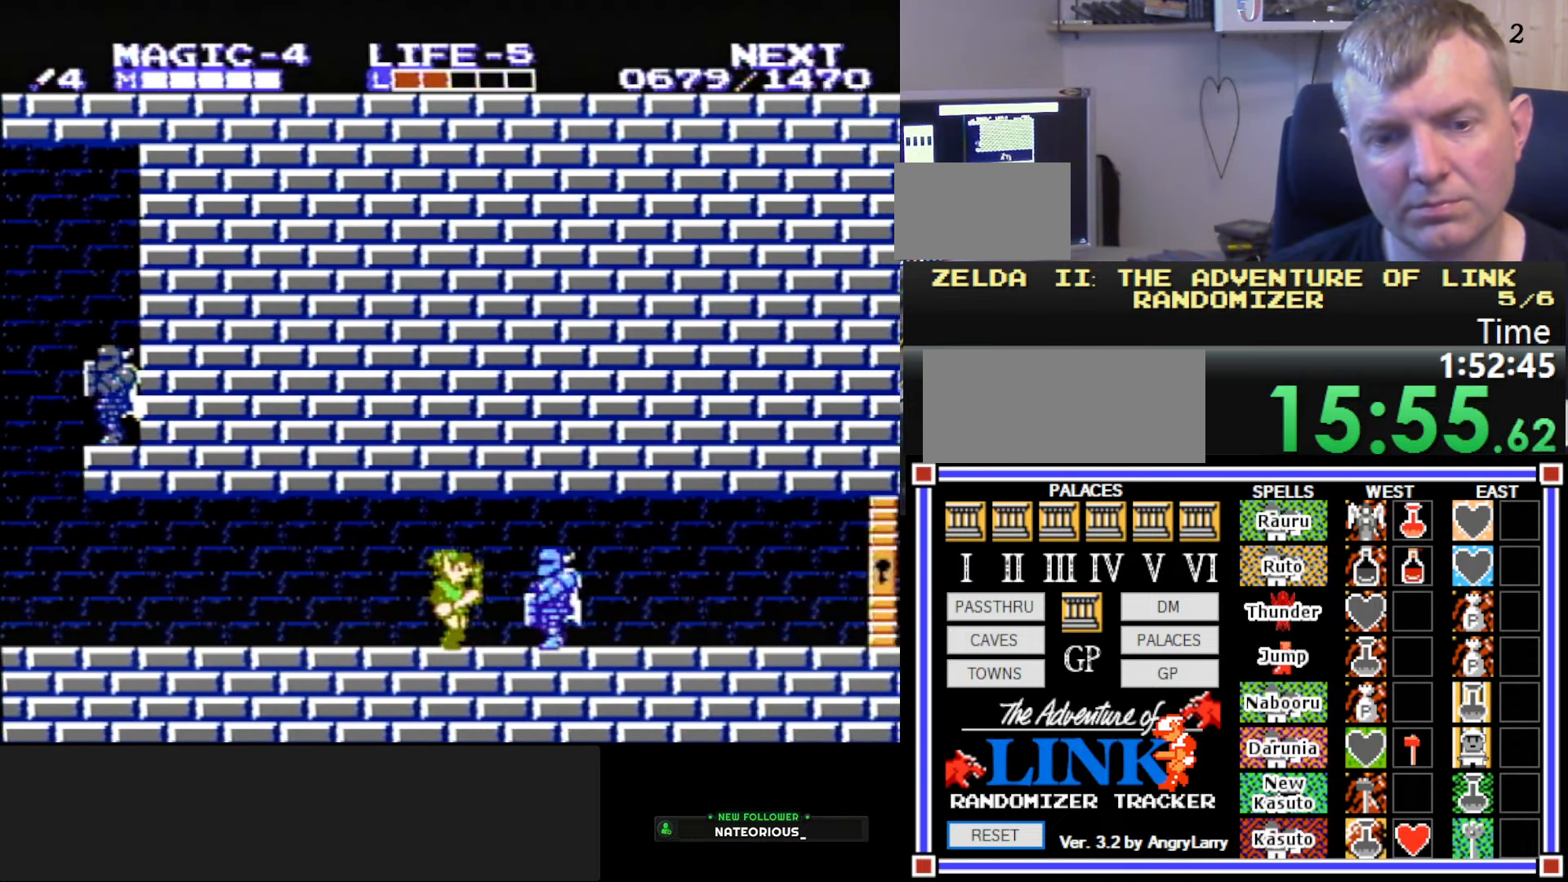
Gameplay with a controller (Nintendo layout); each line is a JSON object with the inputs held at the frame after it. "events" lists button and stick changes between this image and that frame as [ms after this image, input, new state], when the widget could be followed in between. Not read: L3 R3.
{"buttons": ["B", "DPAD_RIGHT"], "events": [[17, "B", "up"], [134, "A", "down"], [267, "A", "up"], [334, "B", "down"]]}
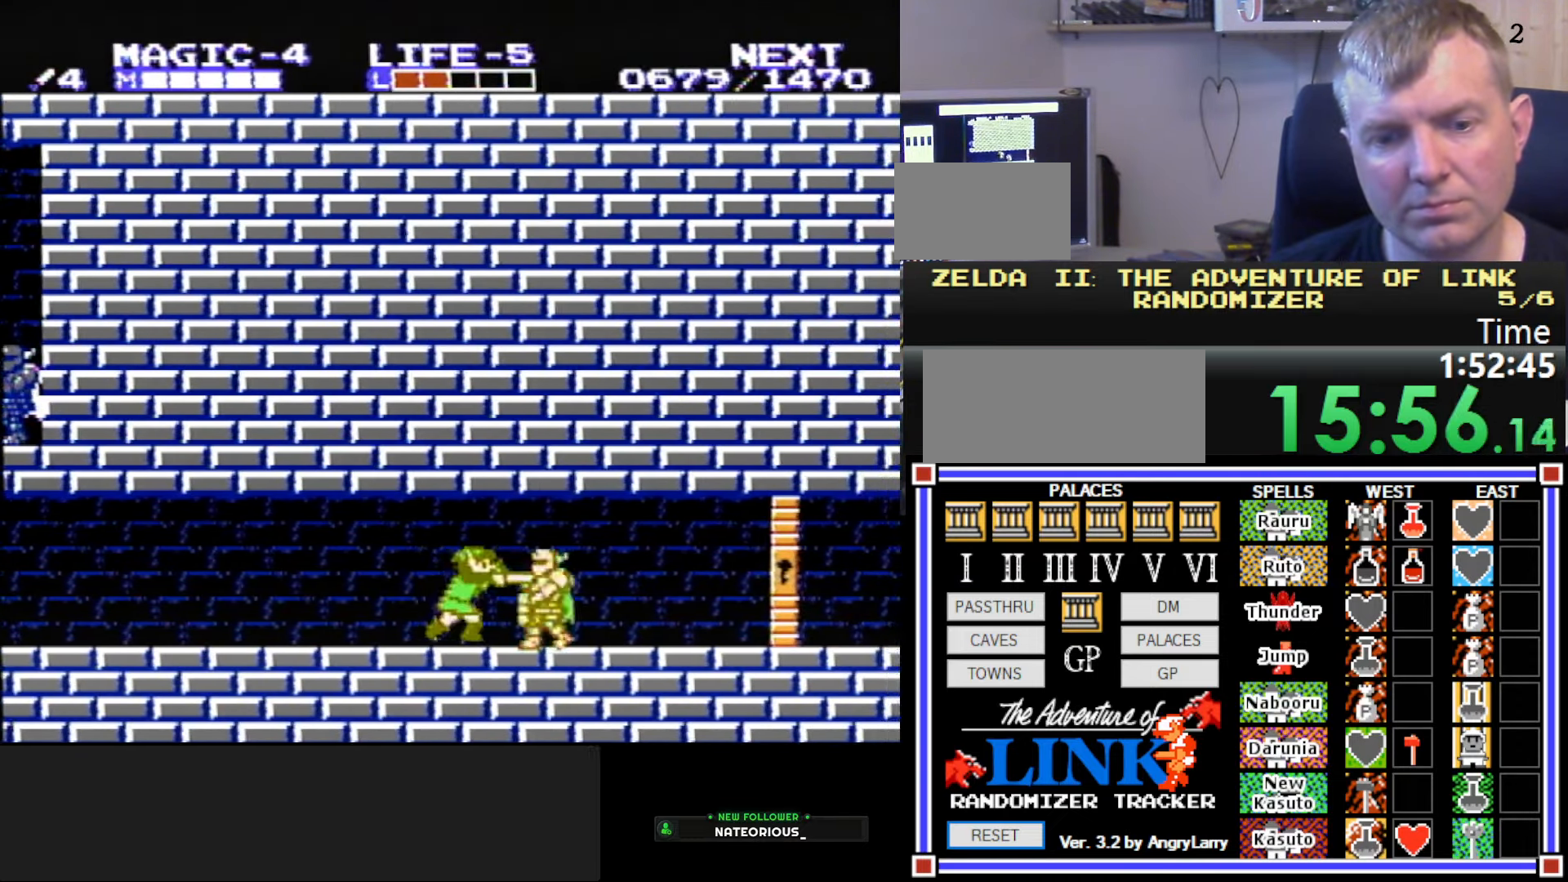
{"buttons": ["DPAD_RIGHT"], "events": [[50, "B", "up"]]}
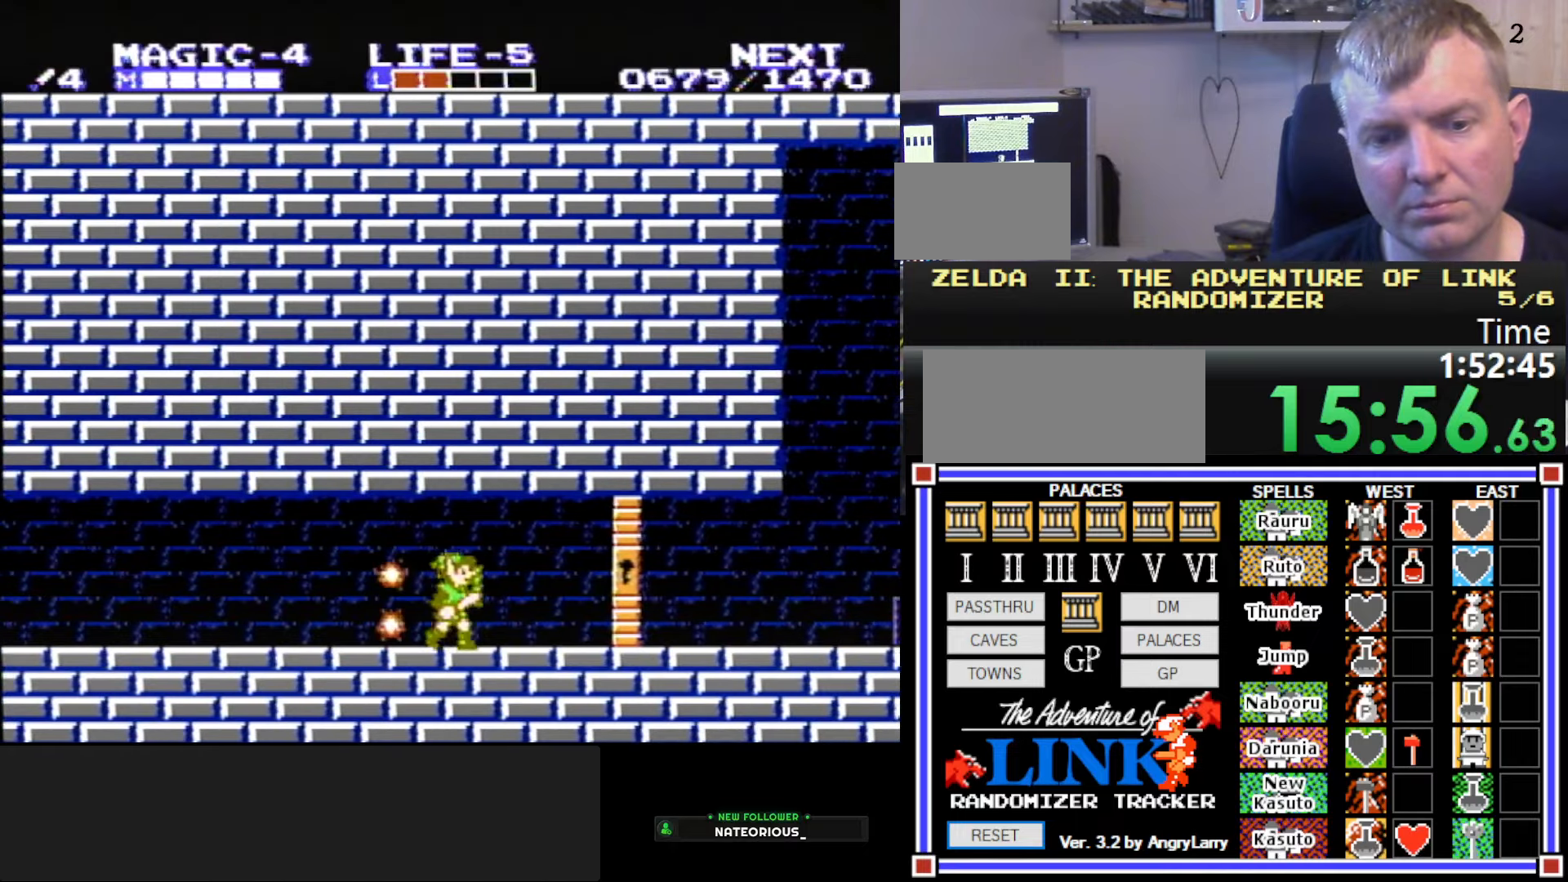
{"buttons": ["A", "B", "DPAD_DOWN", "DPAD_RIGHT"], "events": [[283, "A", "down"], [300, "DPAD_DOWN", "down"], [366, "B", "down"], [400, "DPAD_RIGHT", "up"], [450, "DPAD_RIGHT", "down"]]}
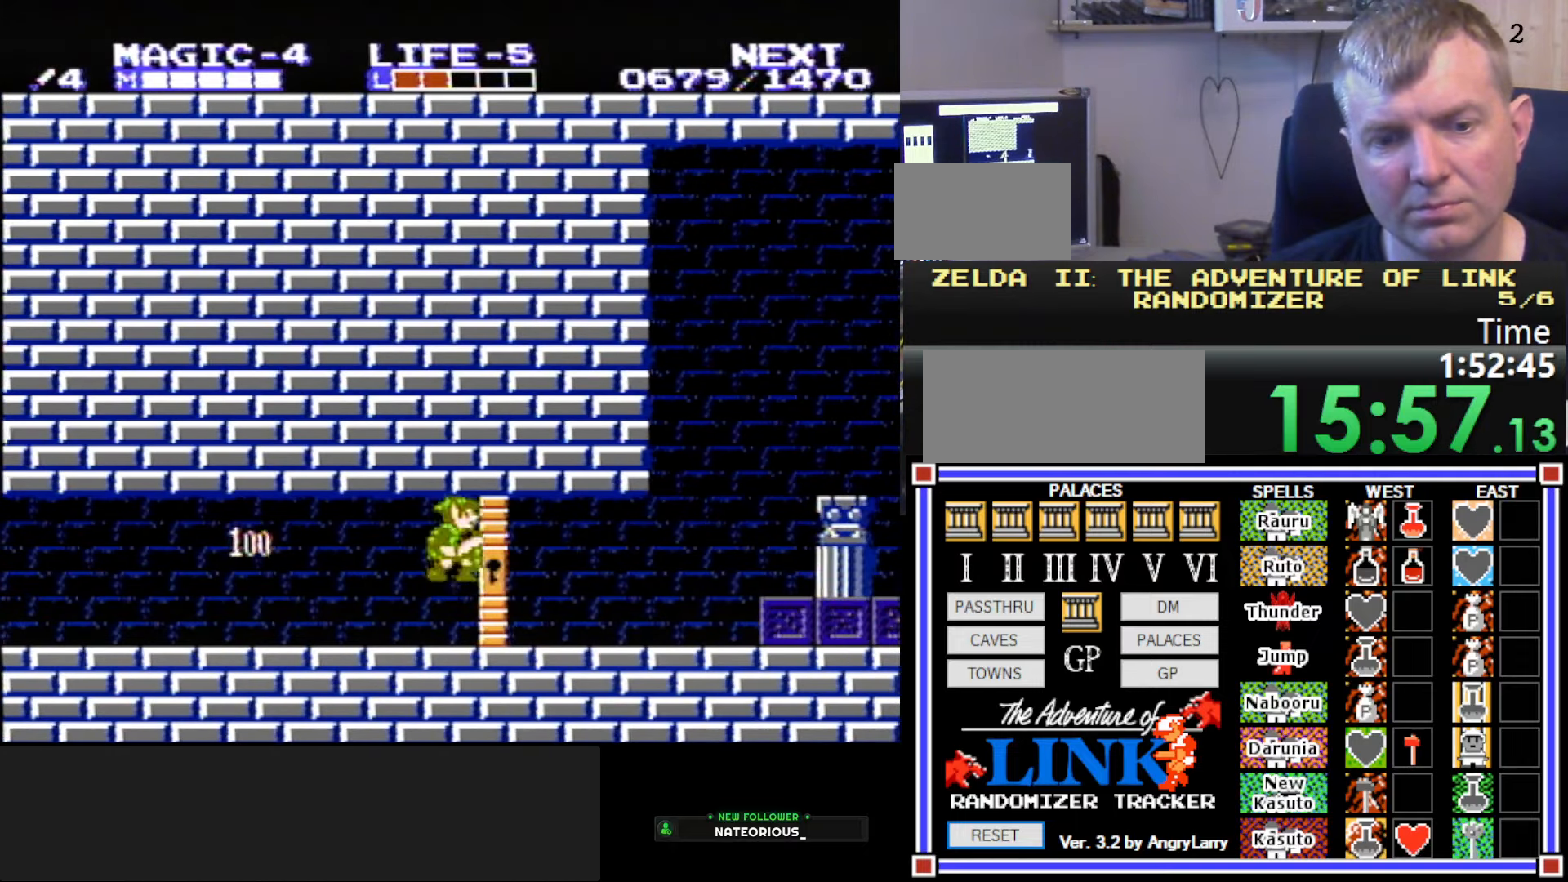
{"buttons": ["DPAD_RIGHT"], "events": [[33, "A", "up"], [200, "DPAD_DOWN", "up"], [216, "B", "up"]]}
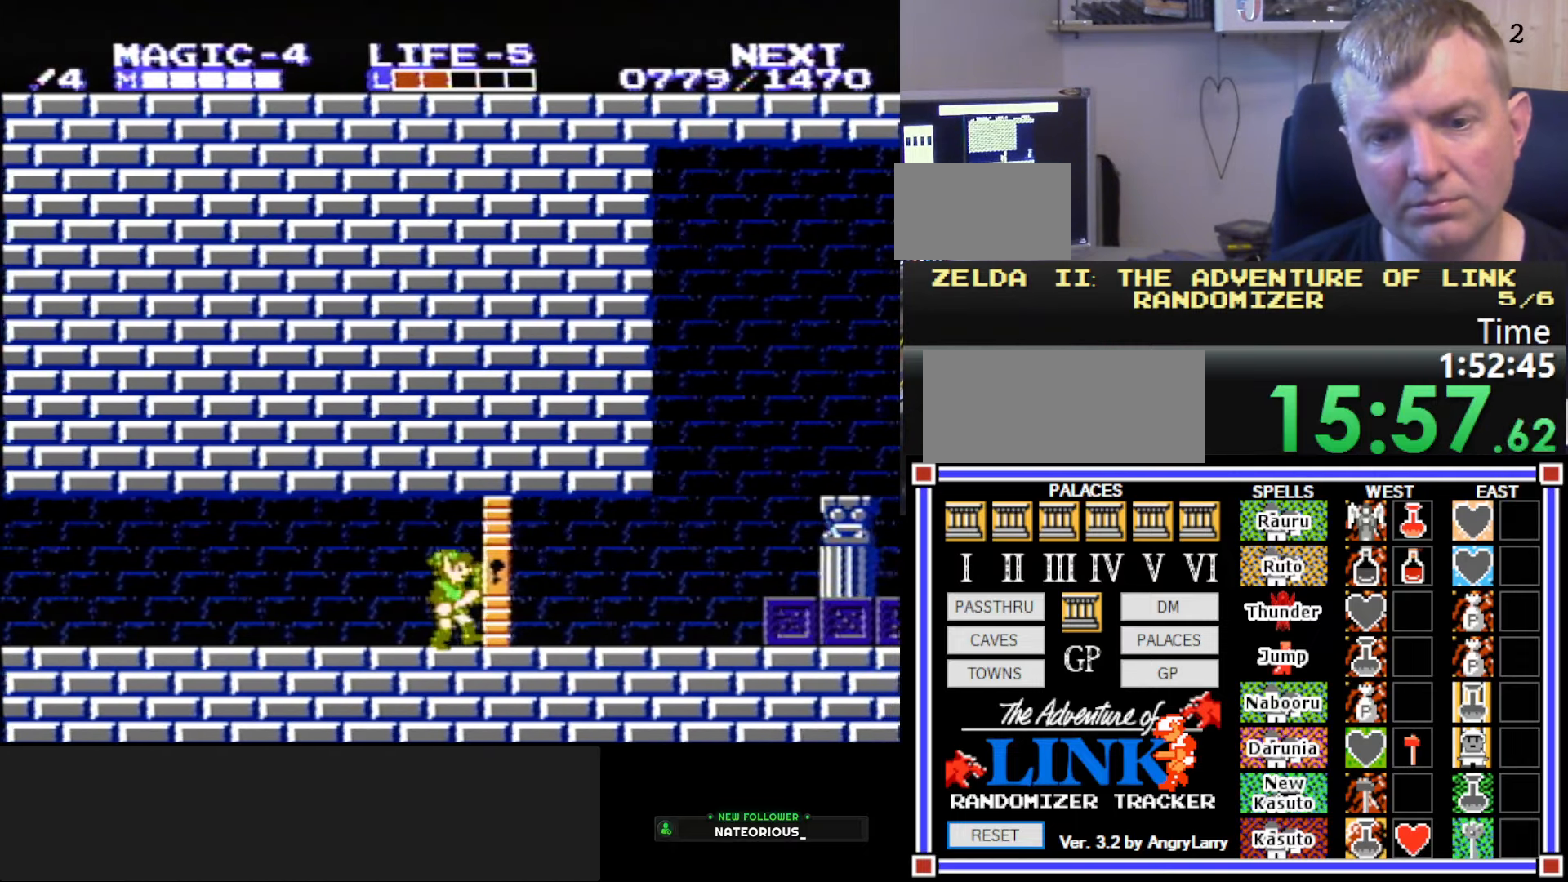
{"buttons": ["B", "DPAD_LEFT"], "events": [[283, "A", "down"], [333, "B", "down"], [383, "DPAD_RIGHT", "up"], [416, "A", "up"], [466, "DPAD_DOWN", "down"], [483, "DPAD_DOWN", "up"], [500, "DPAD_LEFT", "down"]]}
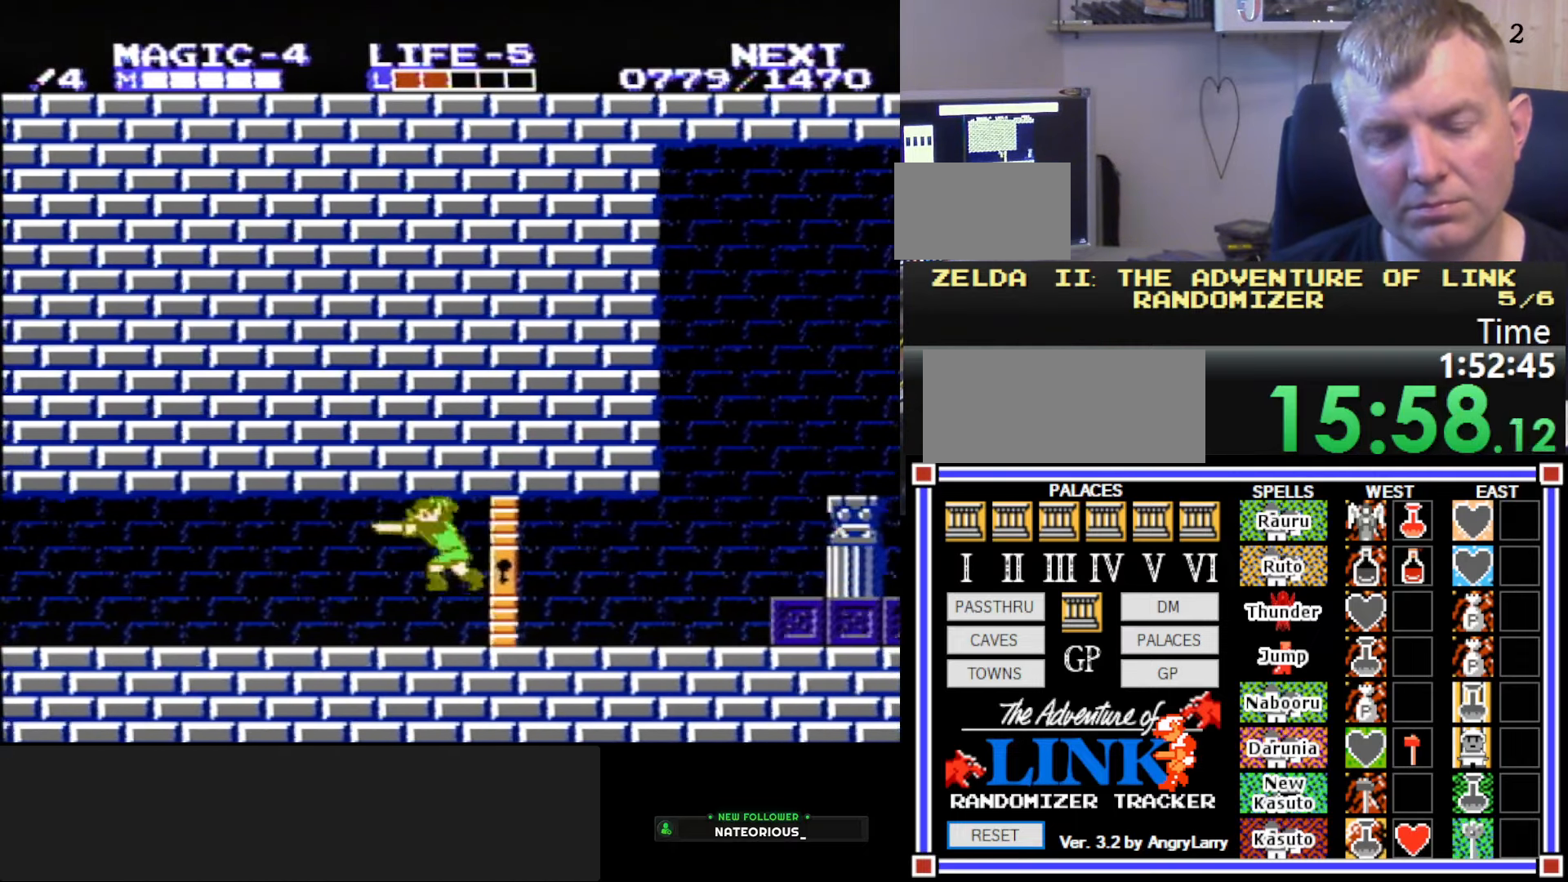
{"buttons": ["DPAD_LEFT"], "events": [[50, "B", "up"]]}
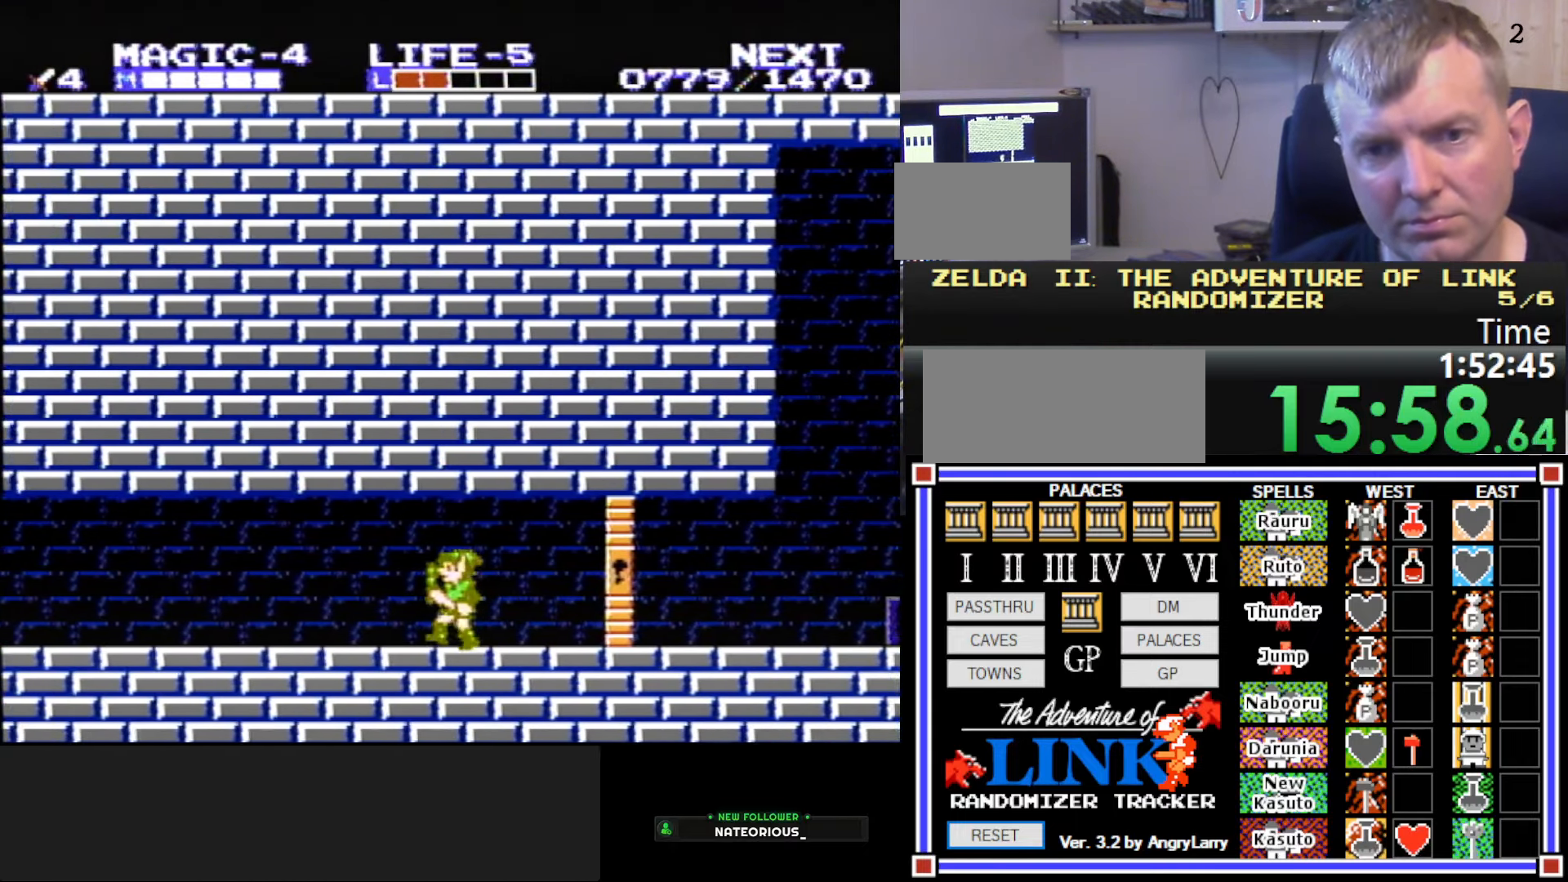
{"buttons": ["A", "B", "DPAD_LEFT"], "events": [[416, "A", "down"], [483, "B", "down"]]}
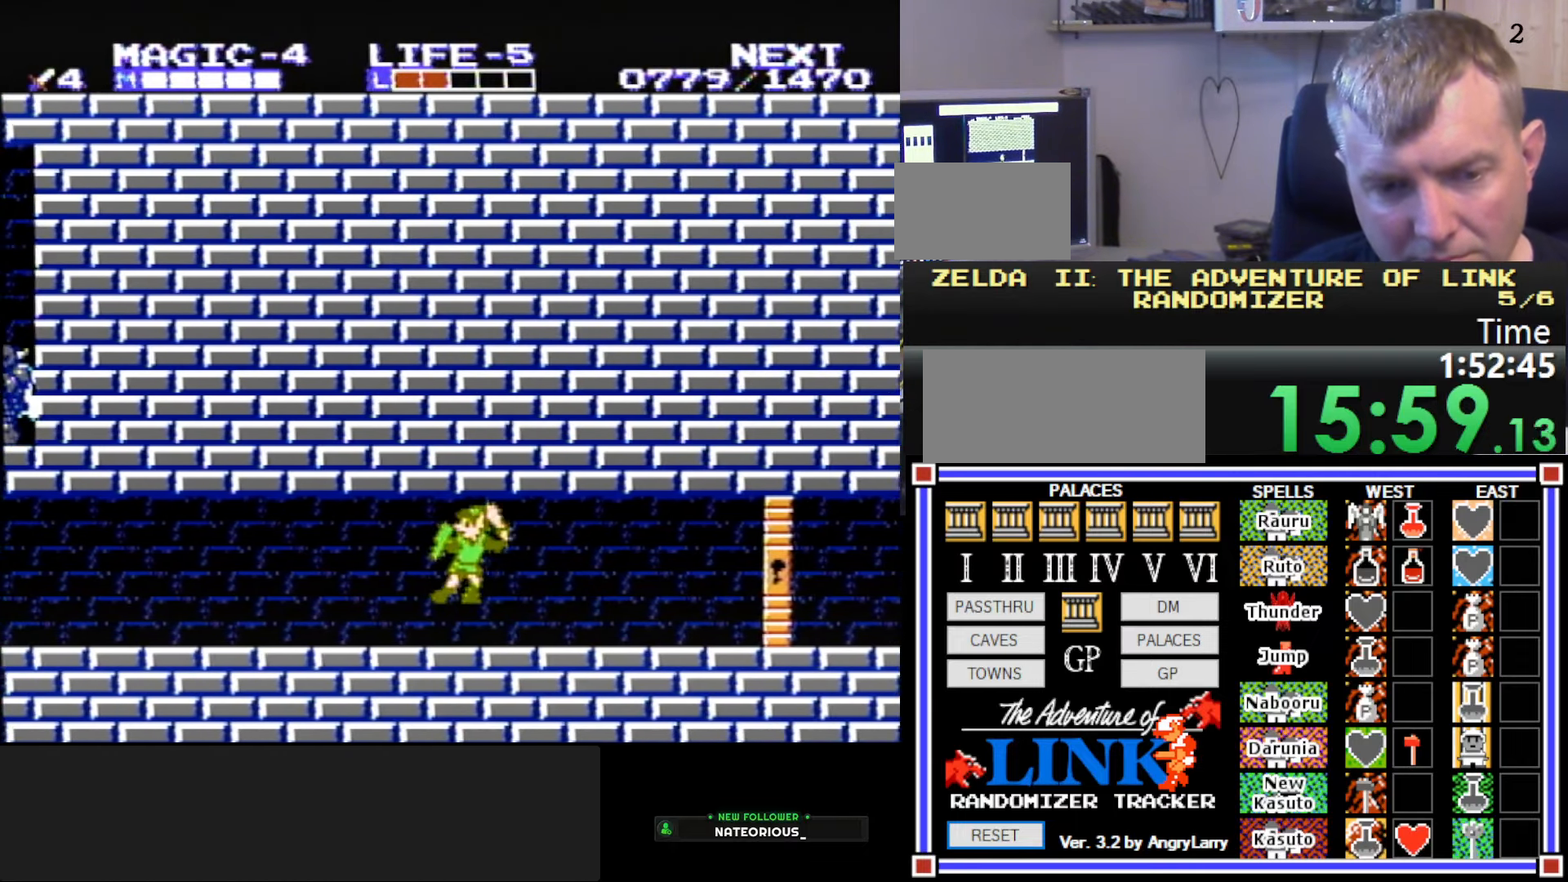
{"buttons": ["START"], "events": [[16, "A", "up"], [166, "B", "up"], [350, "DPAD_LEFT", "up"], [350, "START", "down"]]}
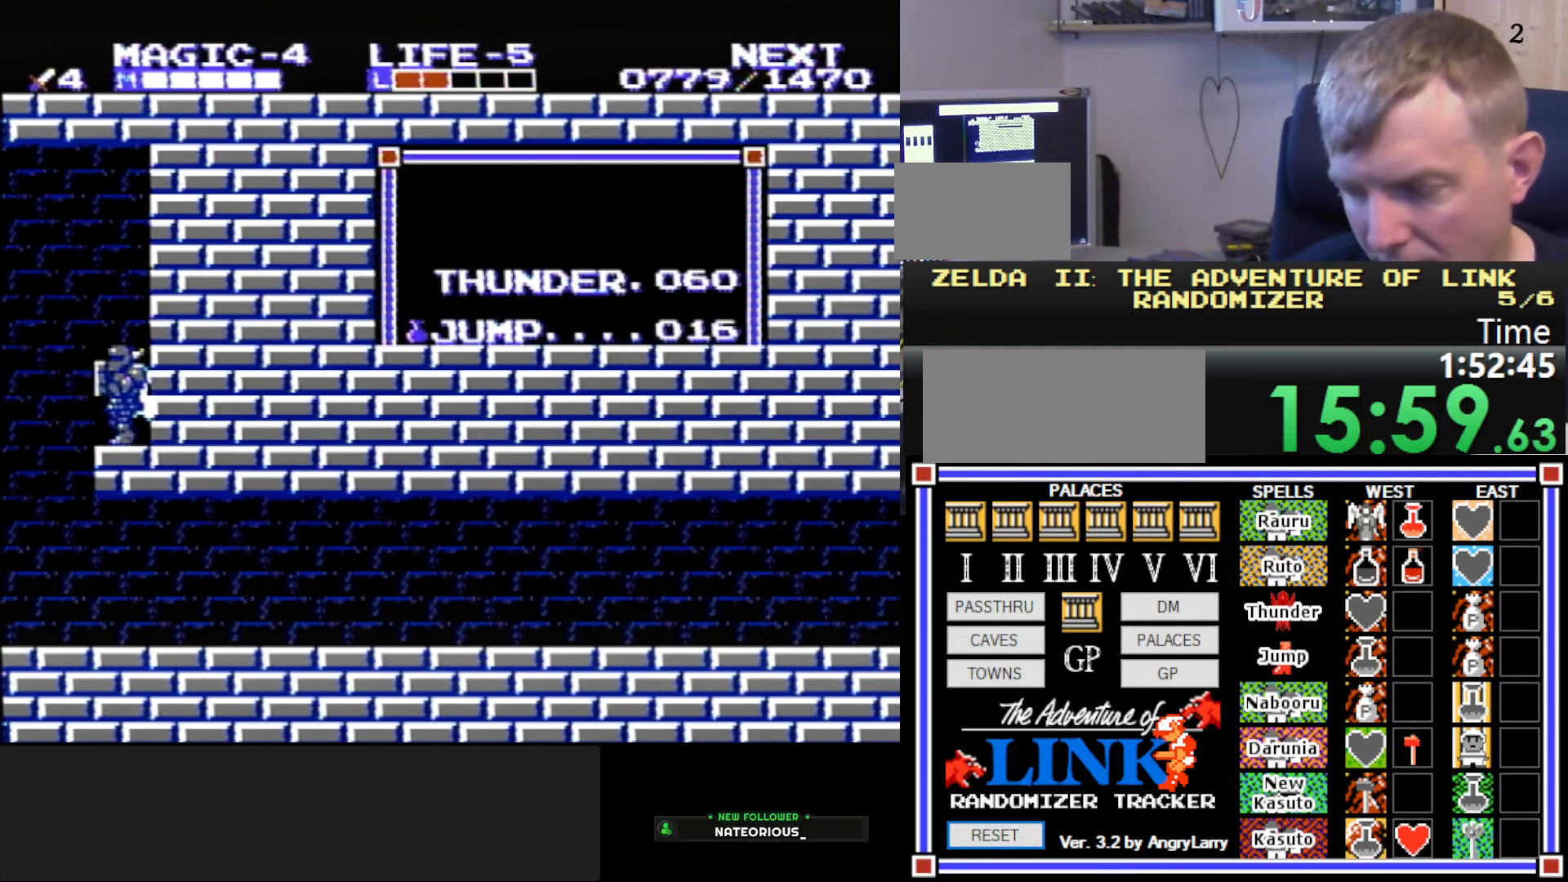
{"buttons": [], "events": [[33, "START", "up"]]}
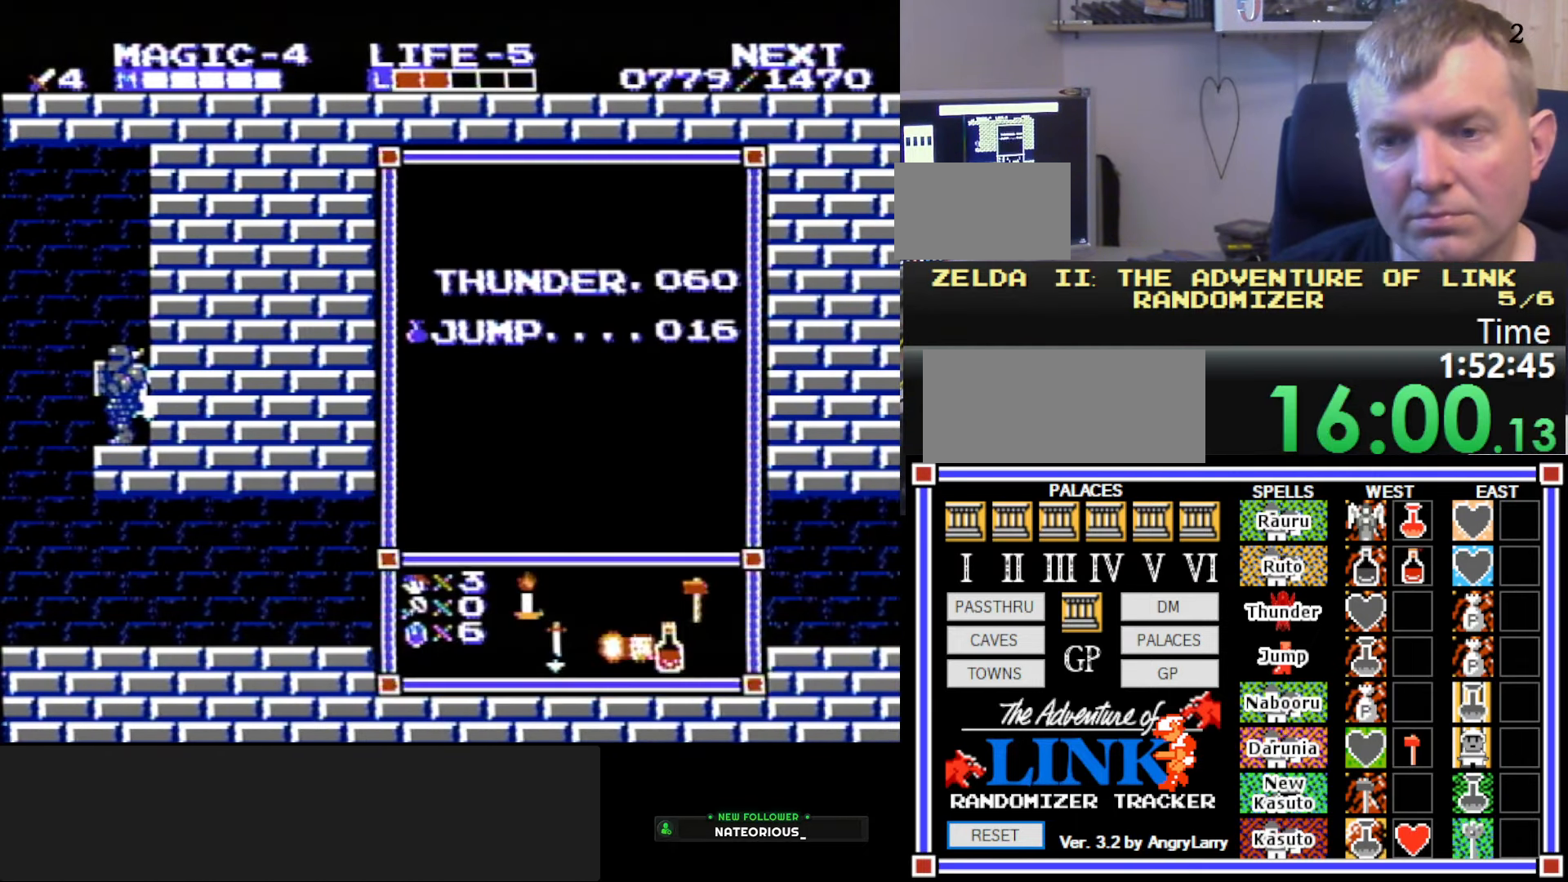
{"buttons": [], "events": []}
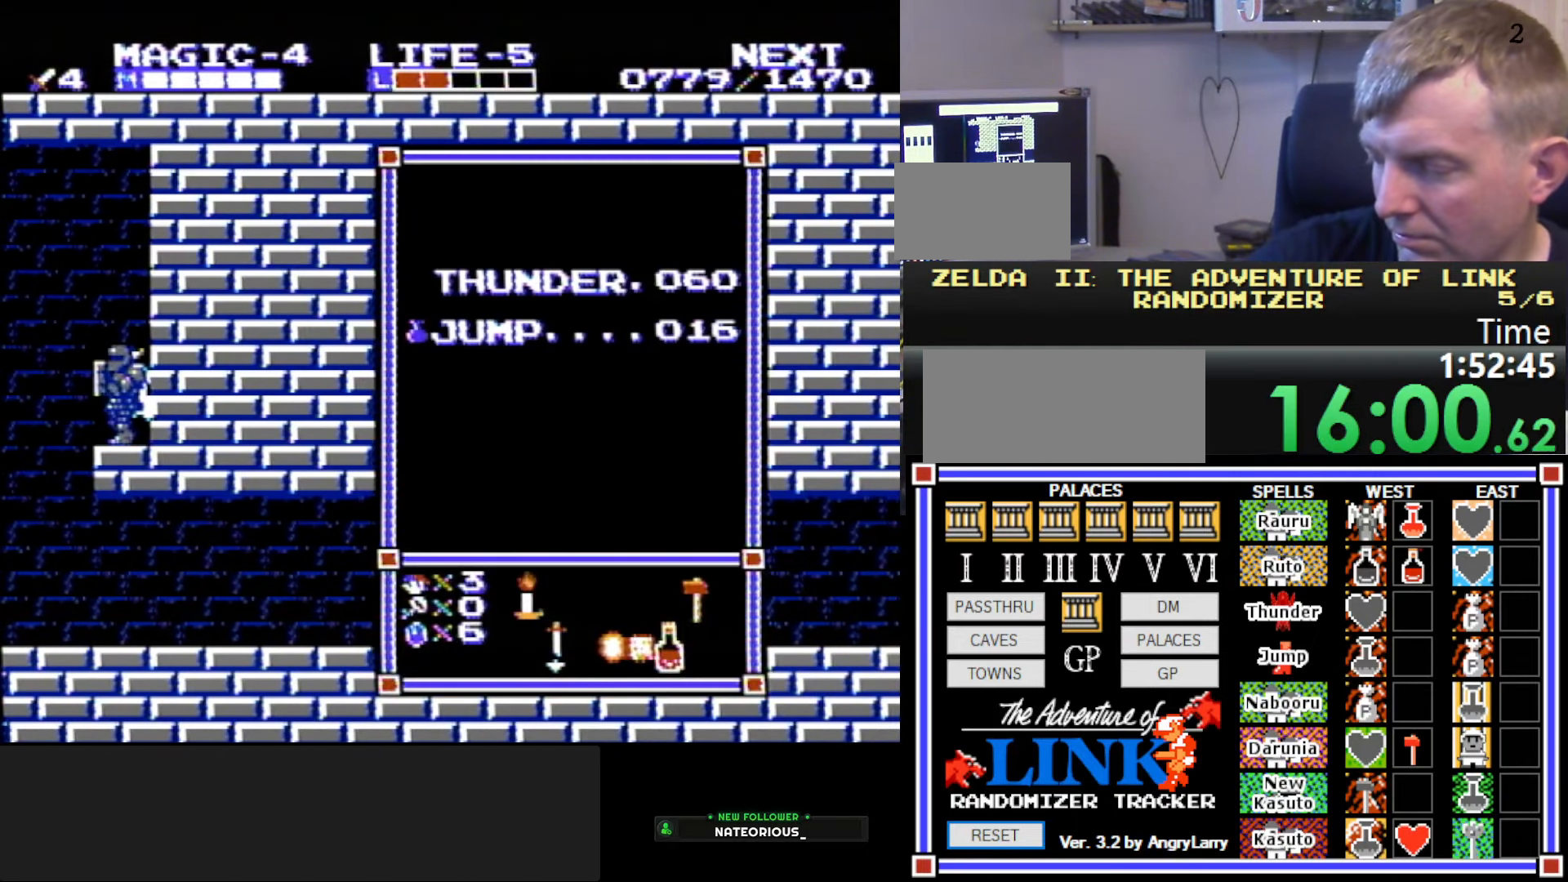
{"buttons": [], "events": []}
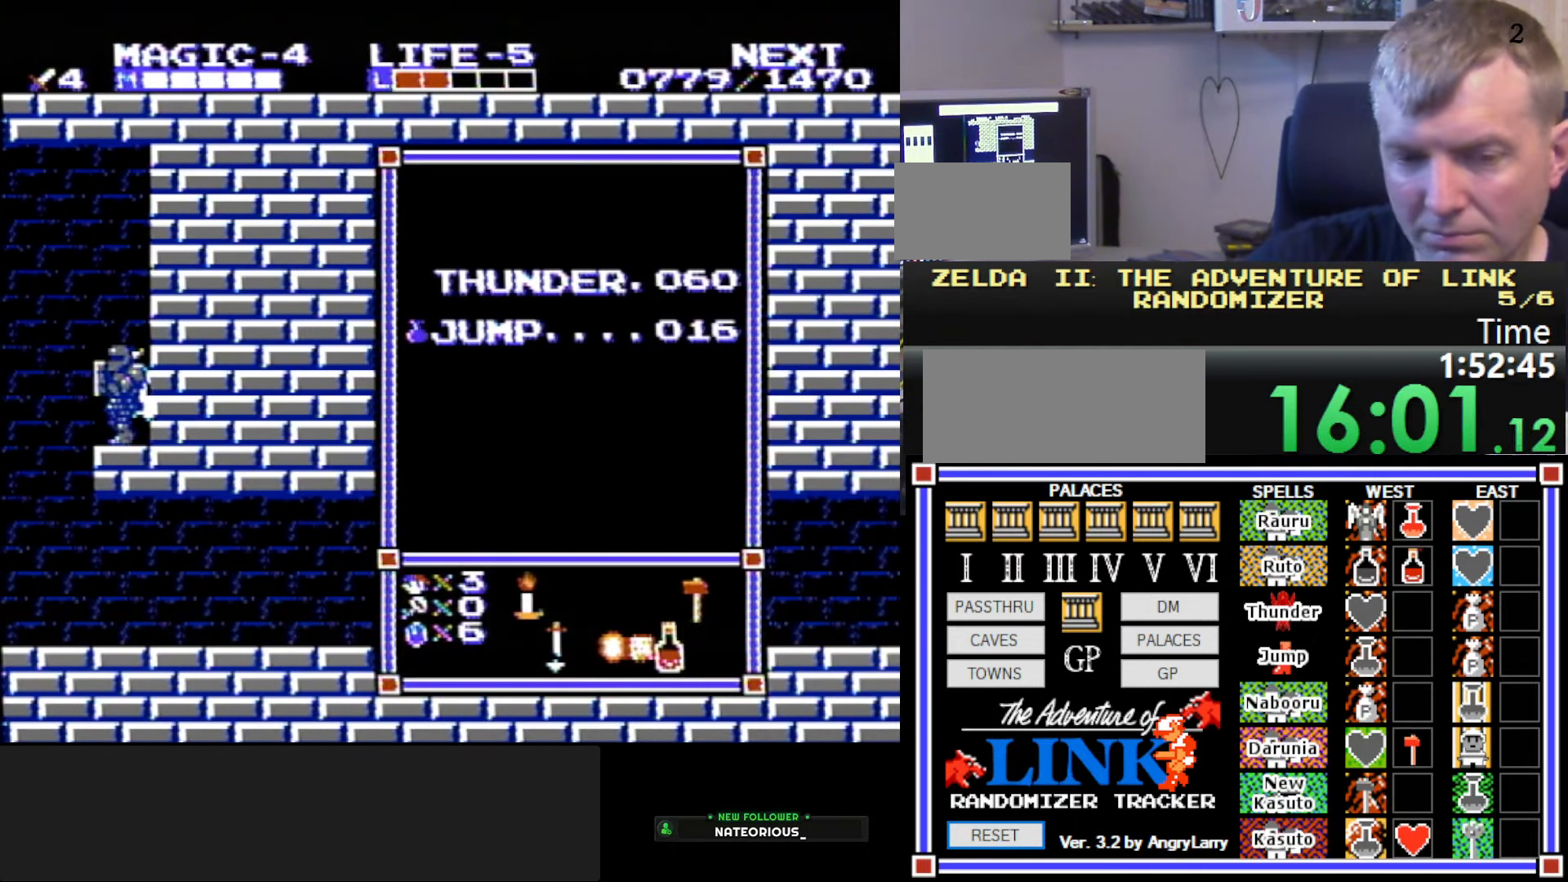
{"buttons": [], "events": []}
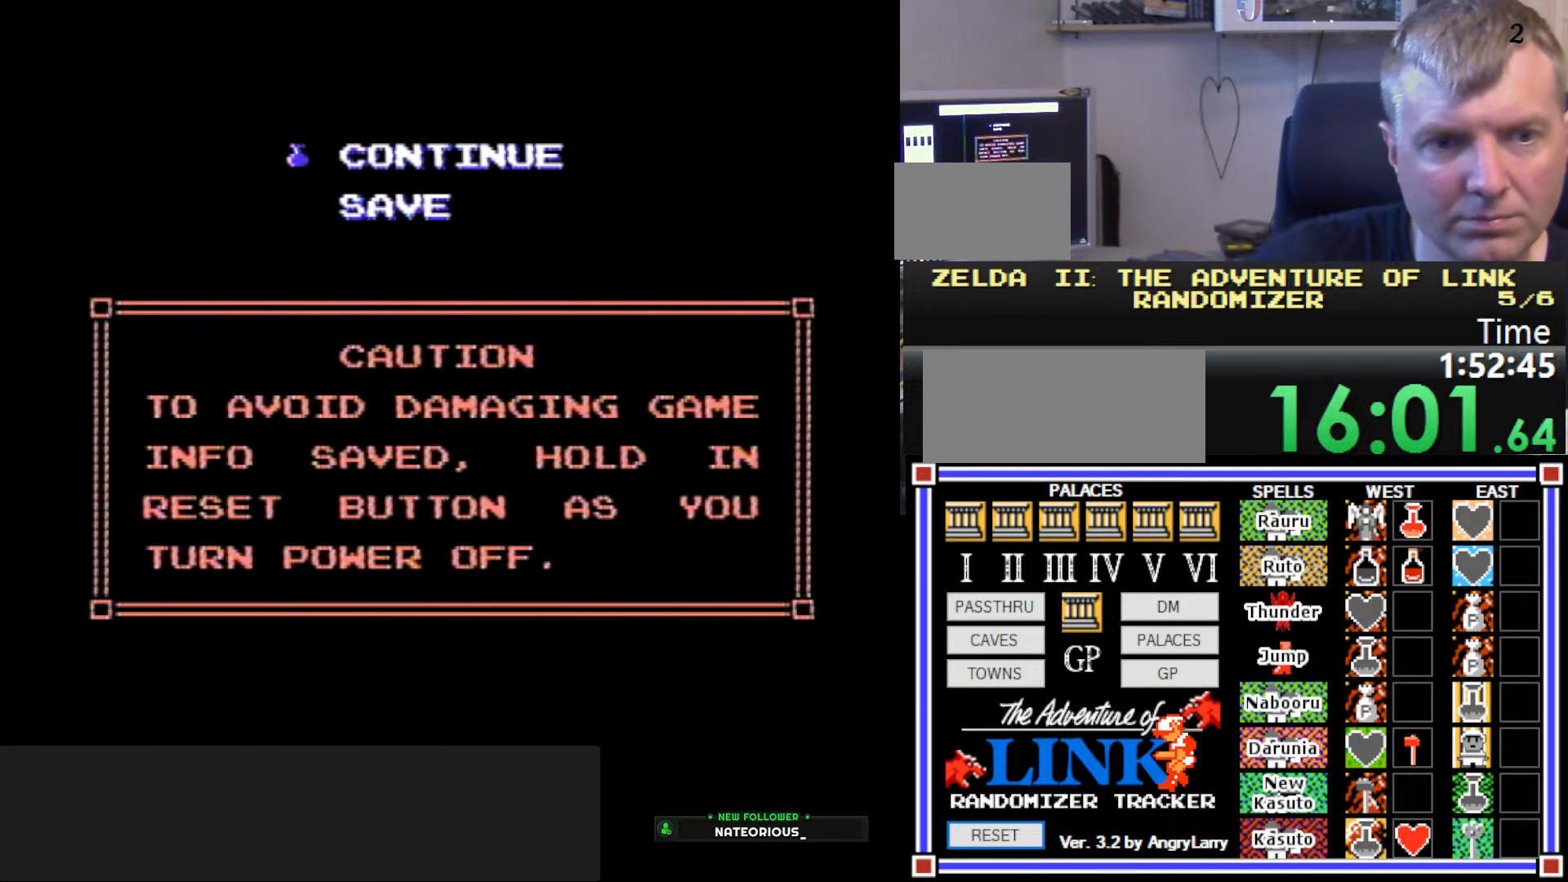
{"buttons": [], "events": []}
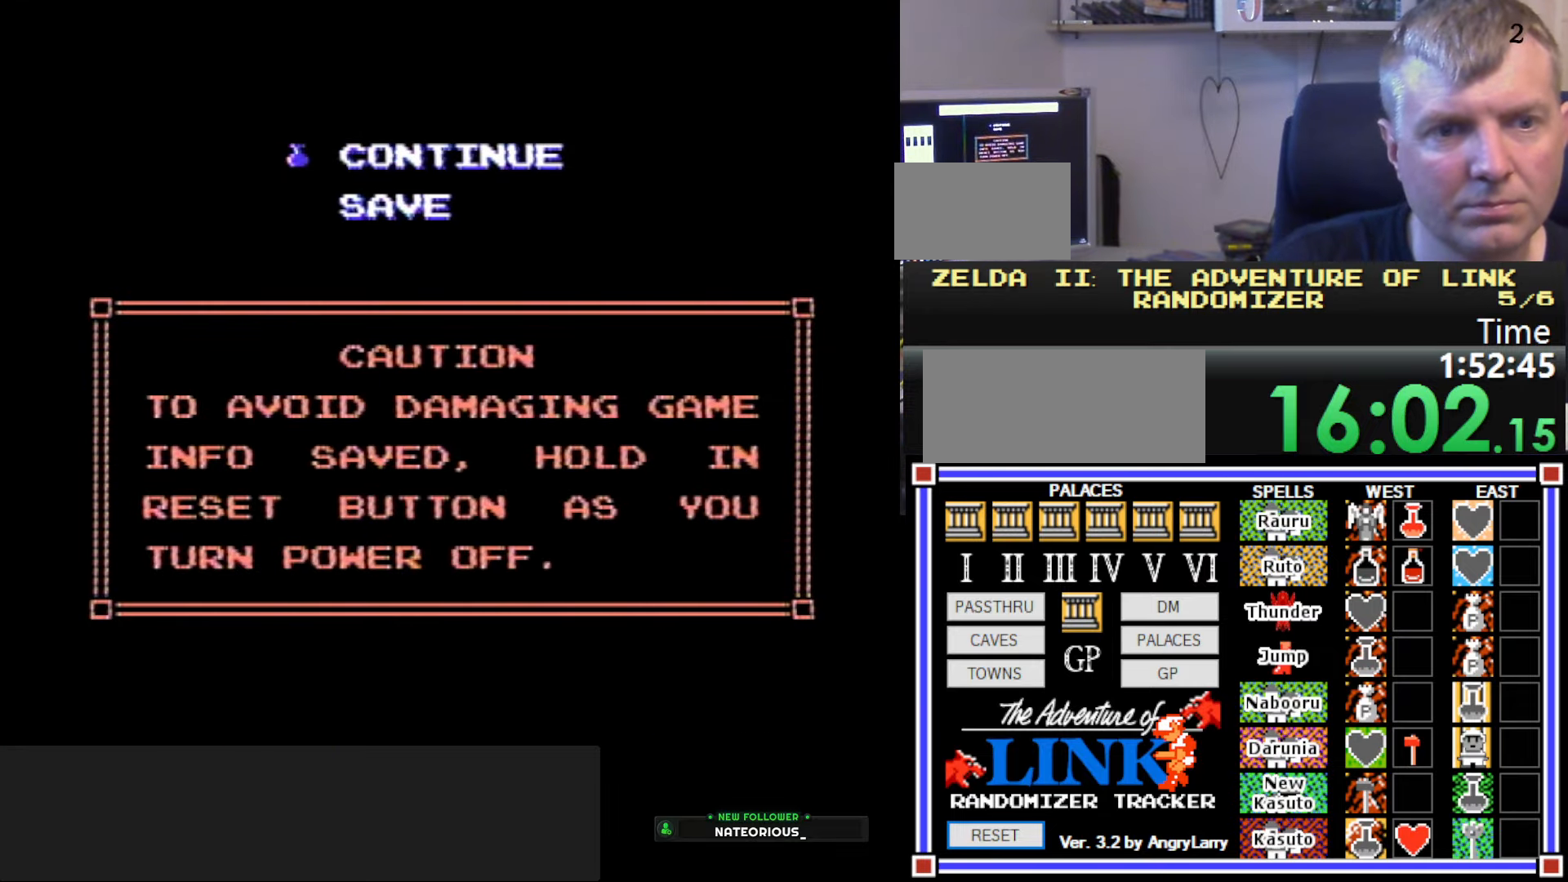
{"buttons": ["DPAD_RIGHT"], "events": [[217, "START", "down"], [383, "START", "up"], [500, "DPAD_RIGHT", "down"]]}
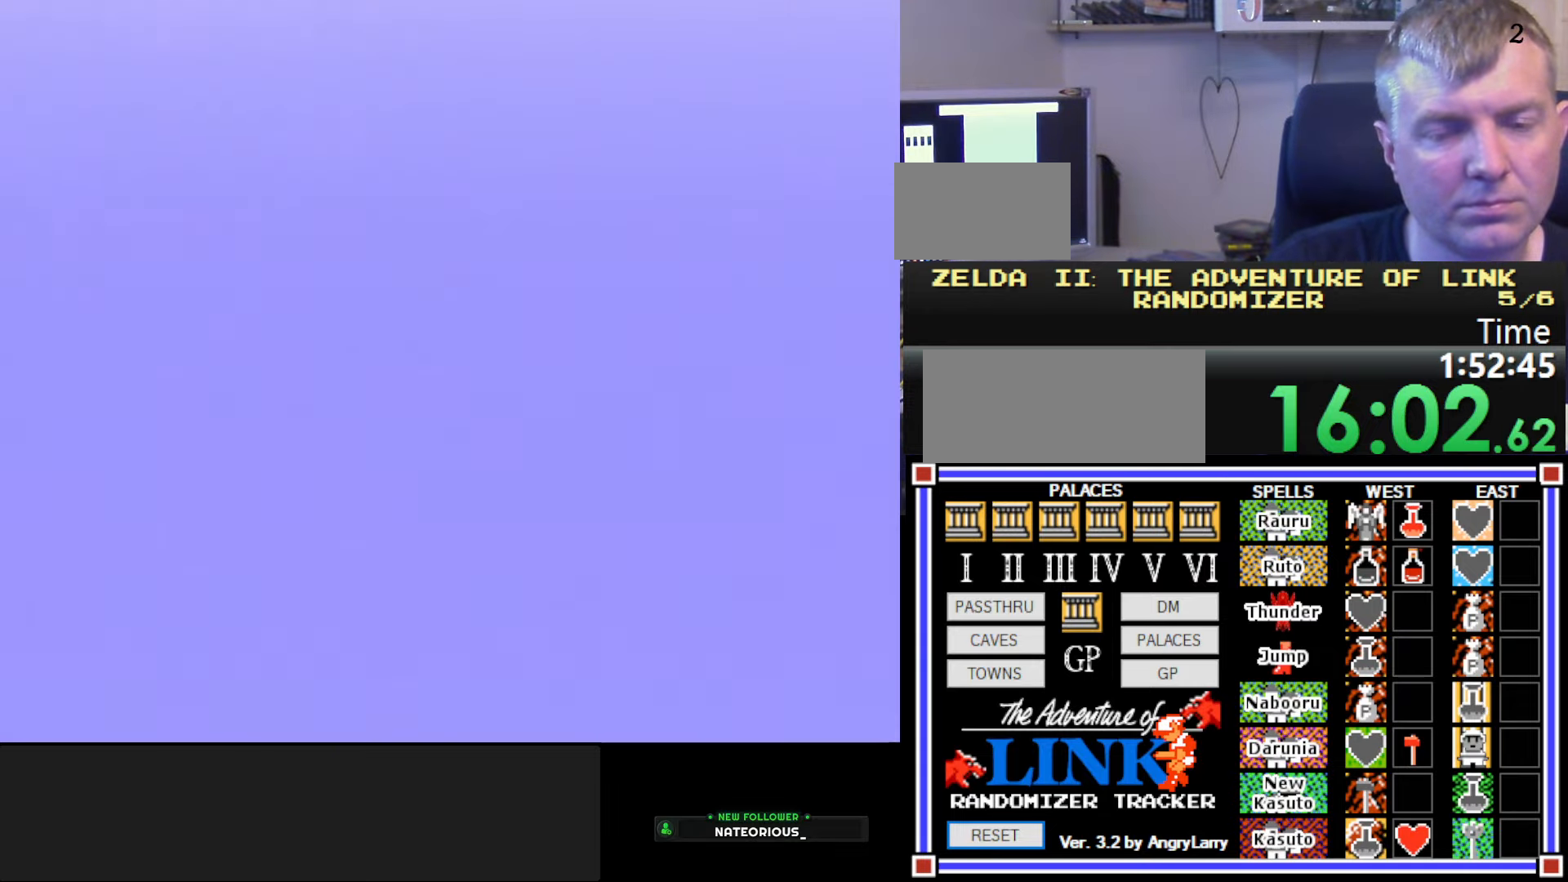
{"buttons": ["DPAD_RIGHT"], "events": []}
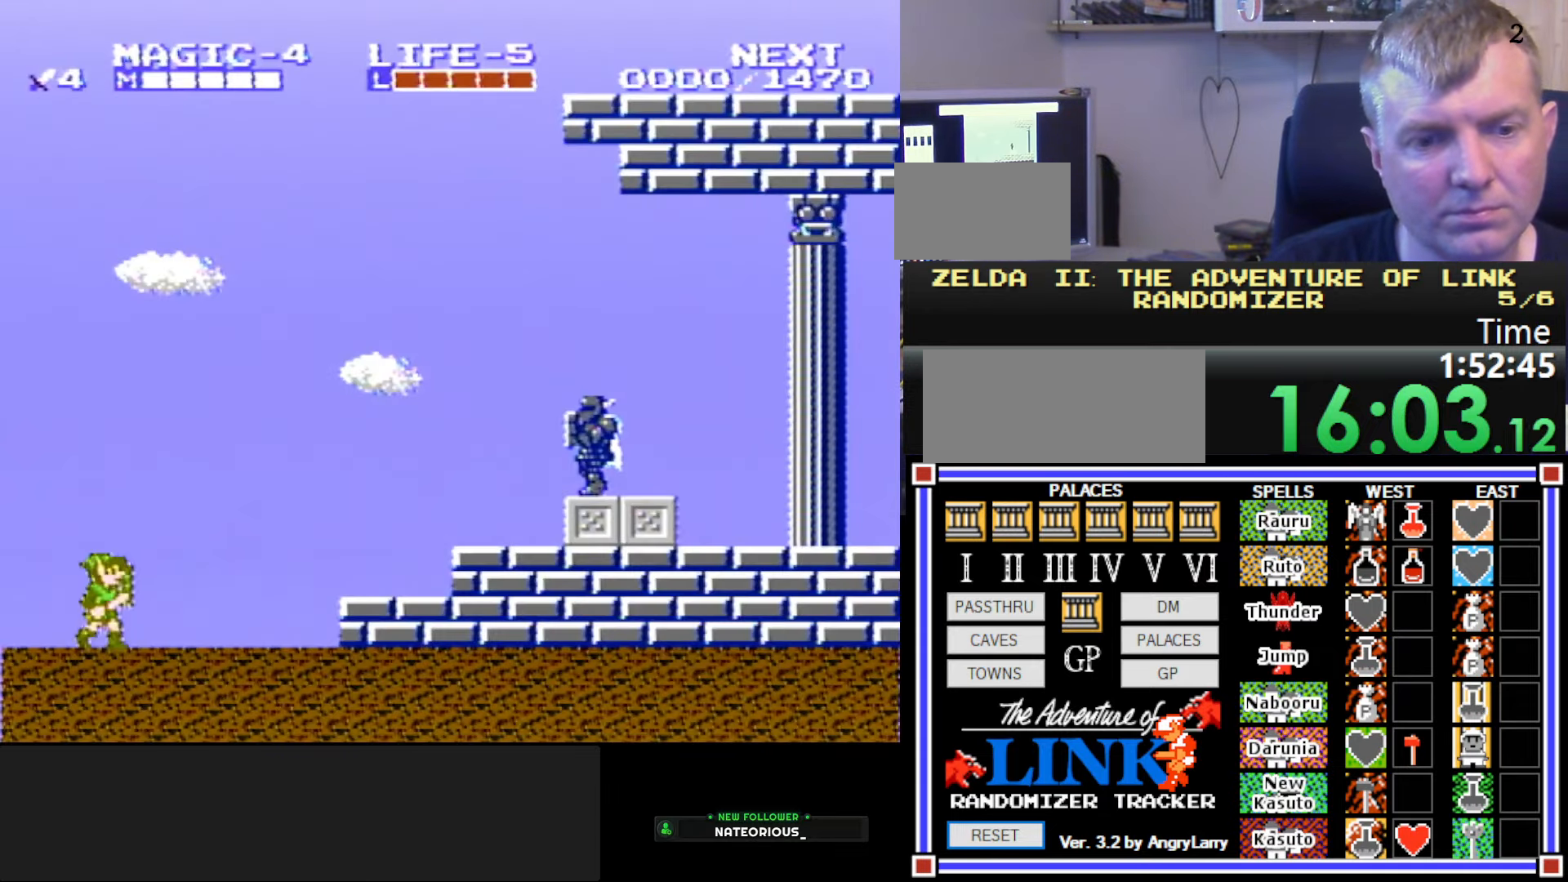
{"buttons": ["DPAD_RIGHT"], "events": [[267, "A", "down"], [350, "A", "up"]]}
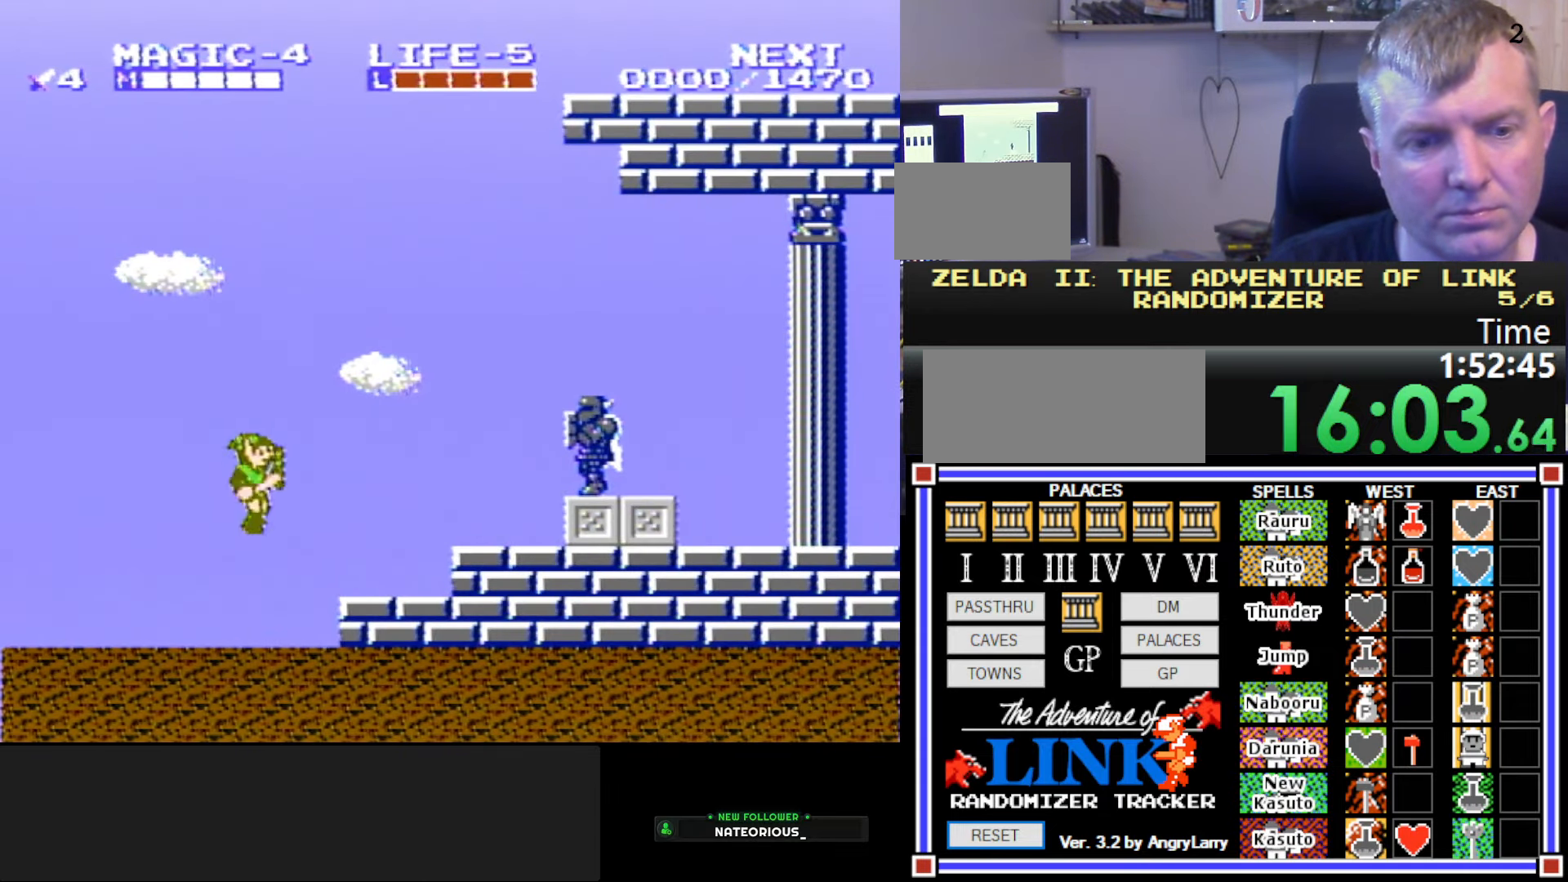
{"buttons": ["DPAD_RIGHT"], "events": [[300, "A", "down"], [367, "A", "up"]]}
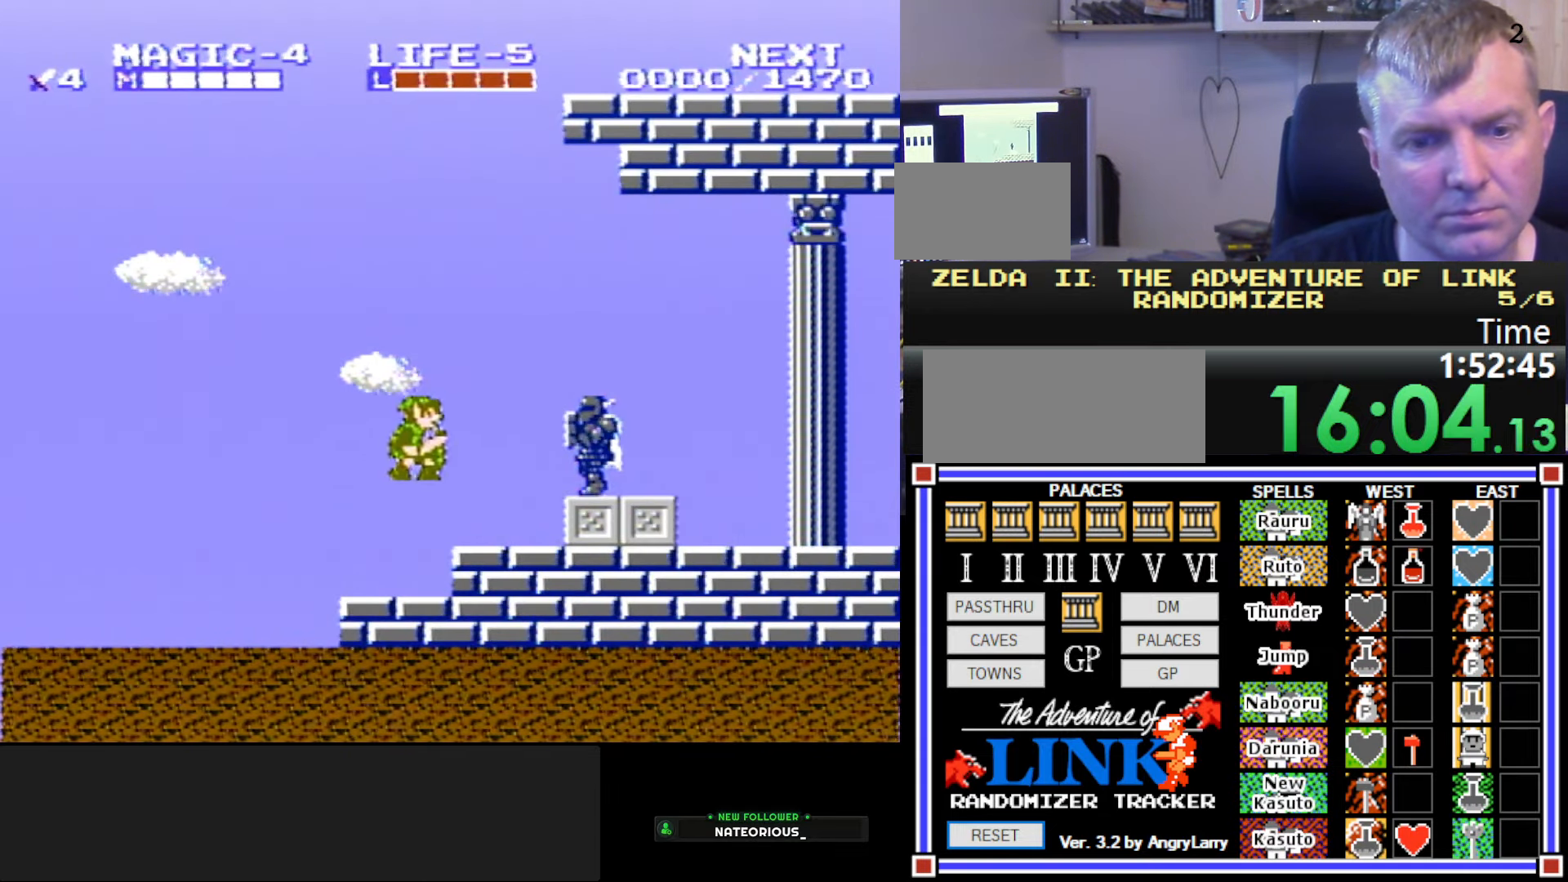
{"buttons": ["DPAD_RIGHT"], "events": [[350, "A", "down"], [433, "A", "up"]]}
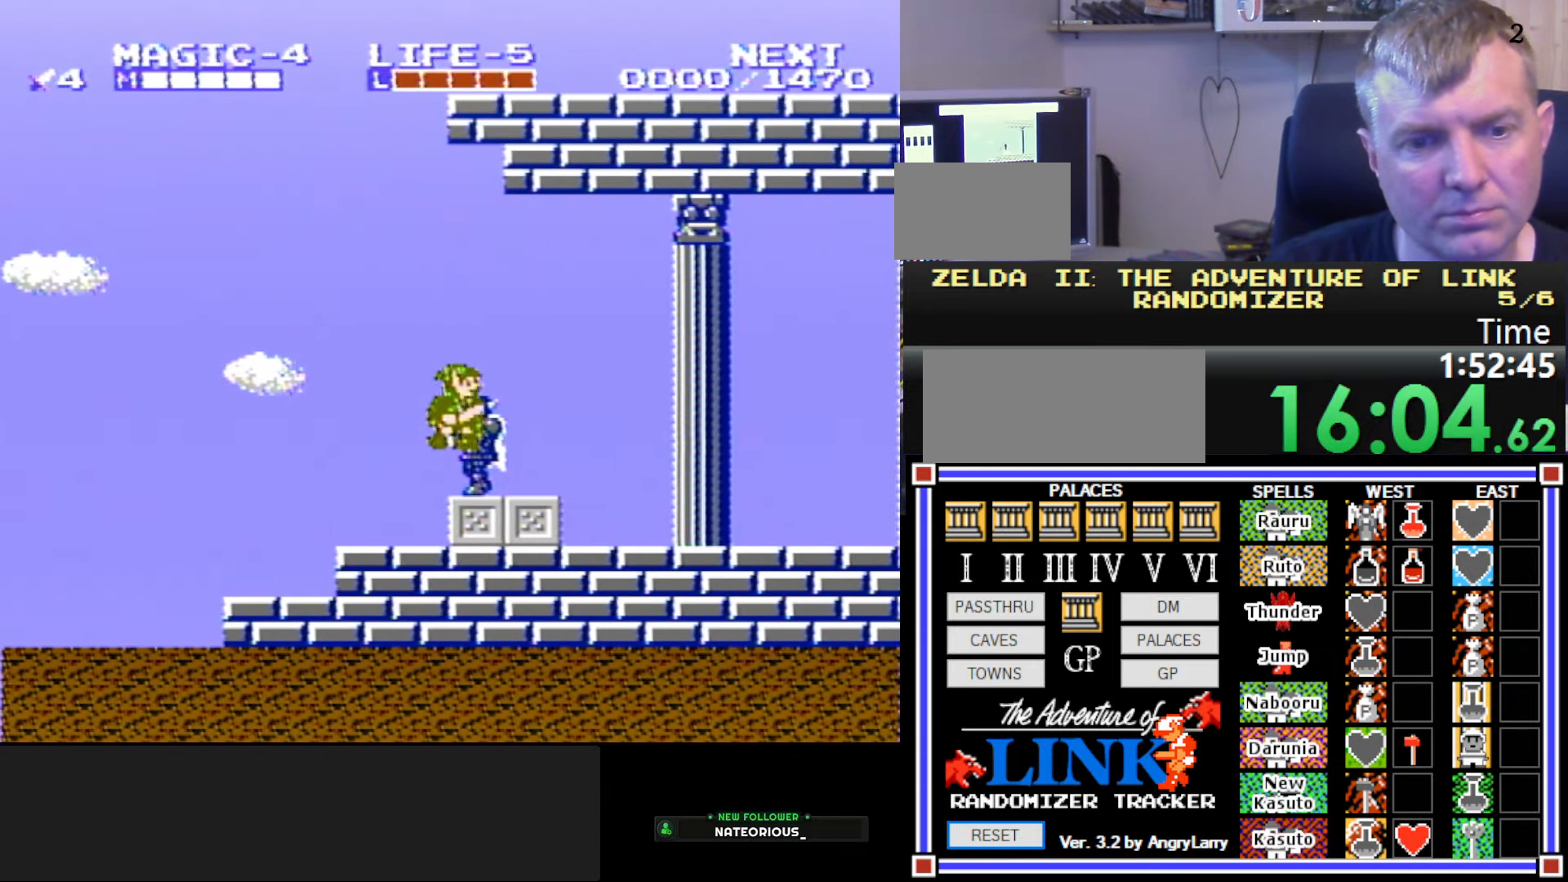
{"buttons": ["DPAD_RIGHT"], "events": [[100, "DPAD_DOWN", "down"], [117, "DPAD_RIGHT", "up"], [183, "B", "down"], [283, "DPAD_RIGHT", "down"], [317, "DPAD_DOWN", "up"], [400, "B", "up"]]}
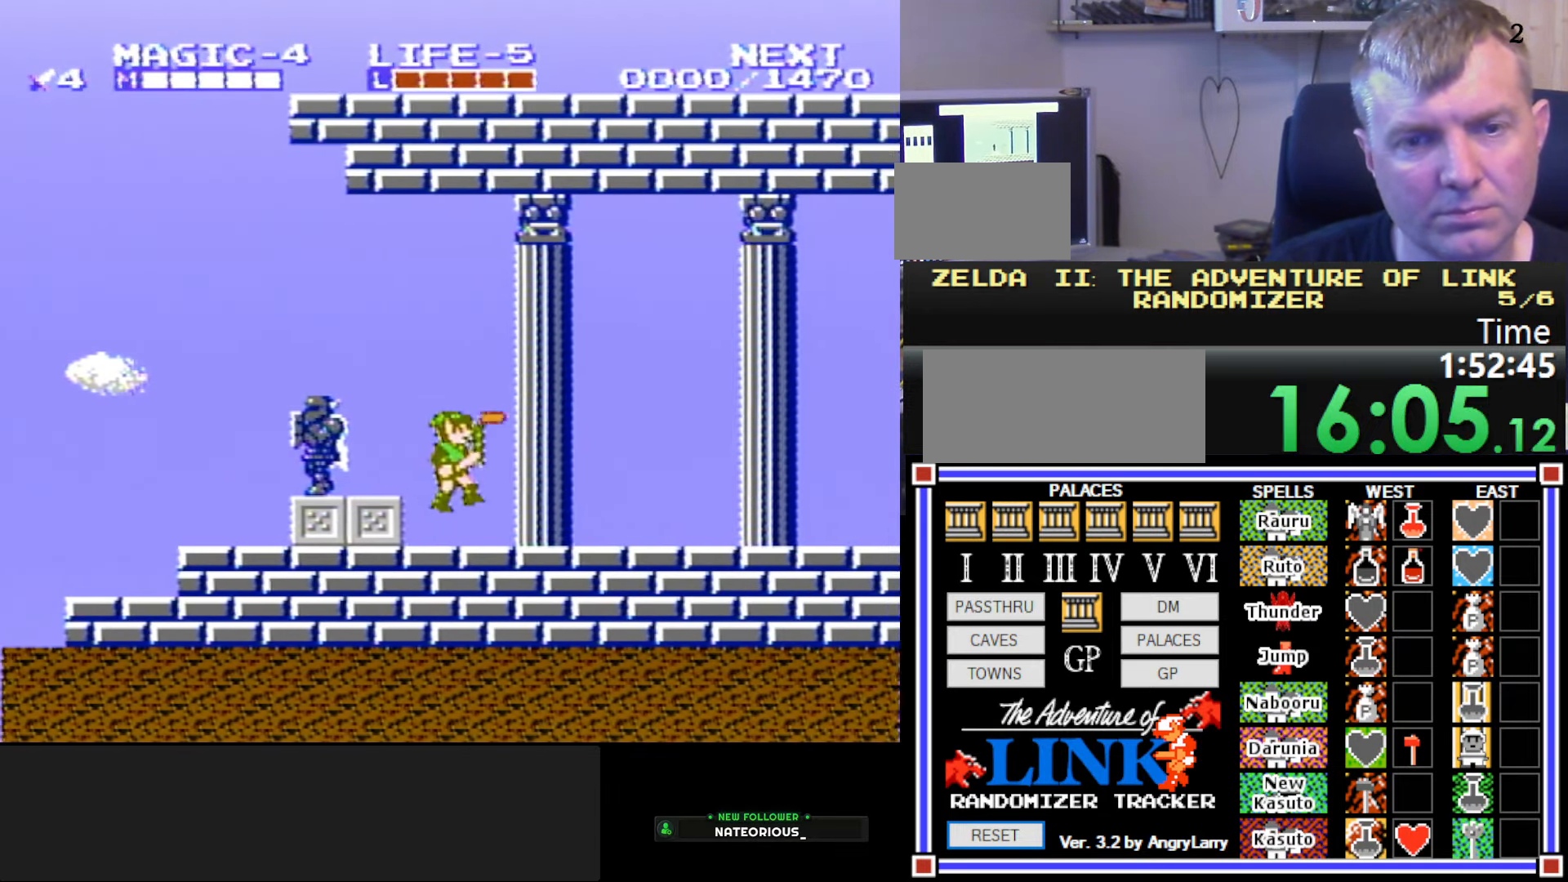
{"buttons": ["B", "DPAD_DOWN", "DPAD_LEFT"], "events": [[367, "A", "down"], [383, "DPAD_DOWN", "down"], [400, "DPAD_RIGHT", "up"], [417, "B", "down"], [417, "DPAD_LEFT", "down"], [483, "A", "up"]]}
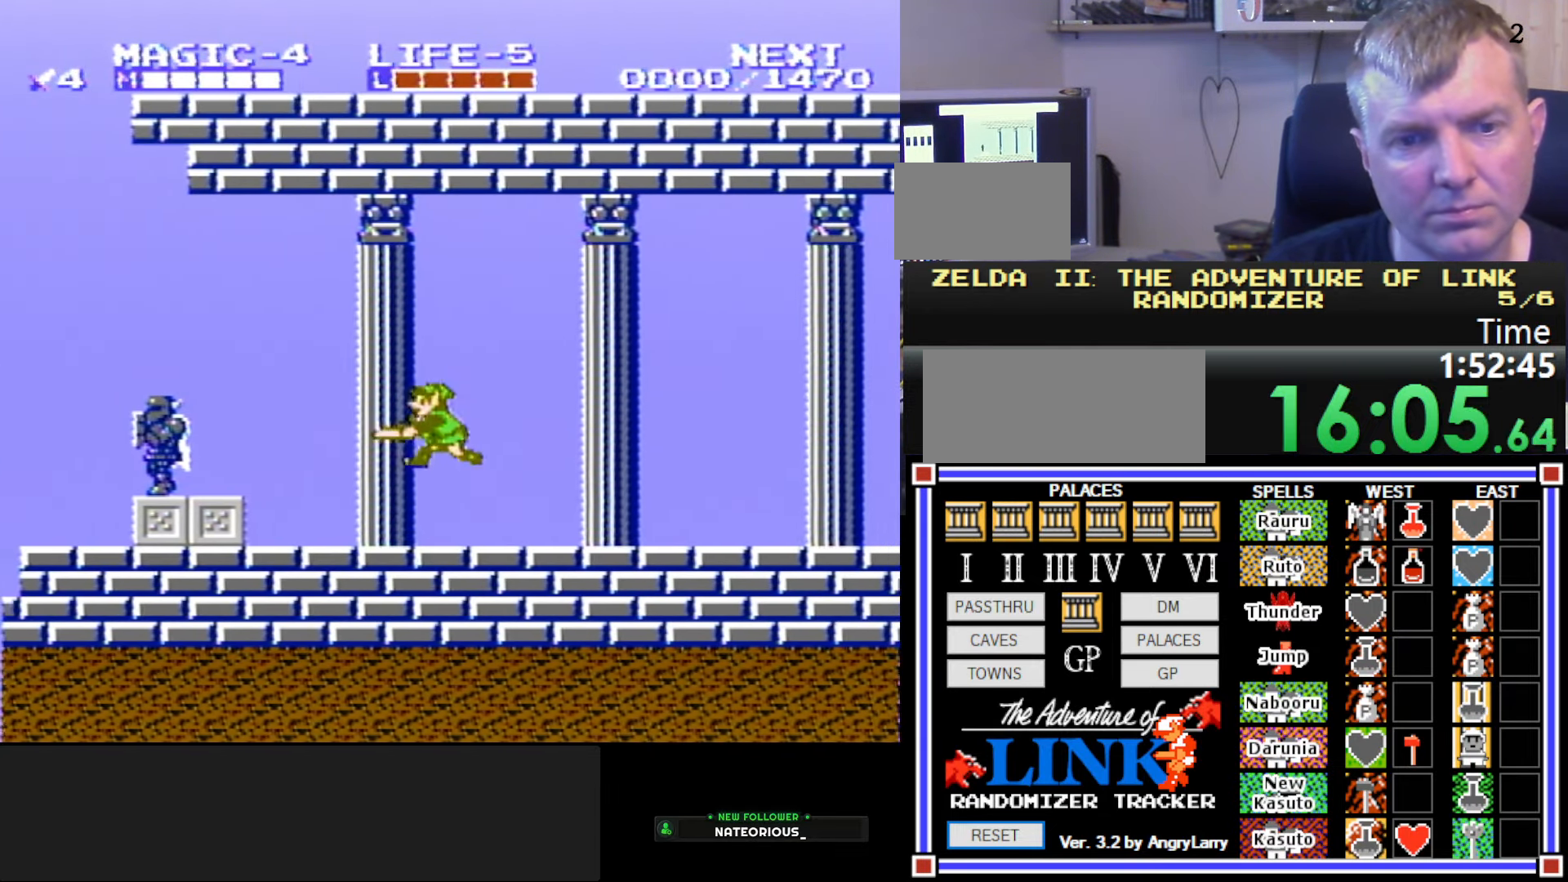
{"buttons": ["A", "DPAD_RIGHT"], "events": [[17, "DPAD_LEFT", "up"], [67, "DPAD_RIGHT", "down"], [83, "DPAD_DOWN", "up"], [117, "B", "up"], [467, "A", "down"]]}
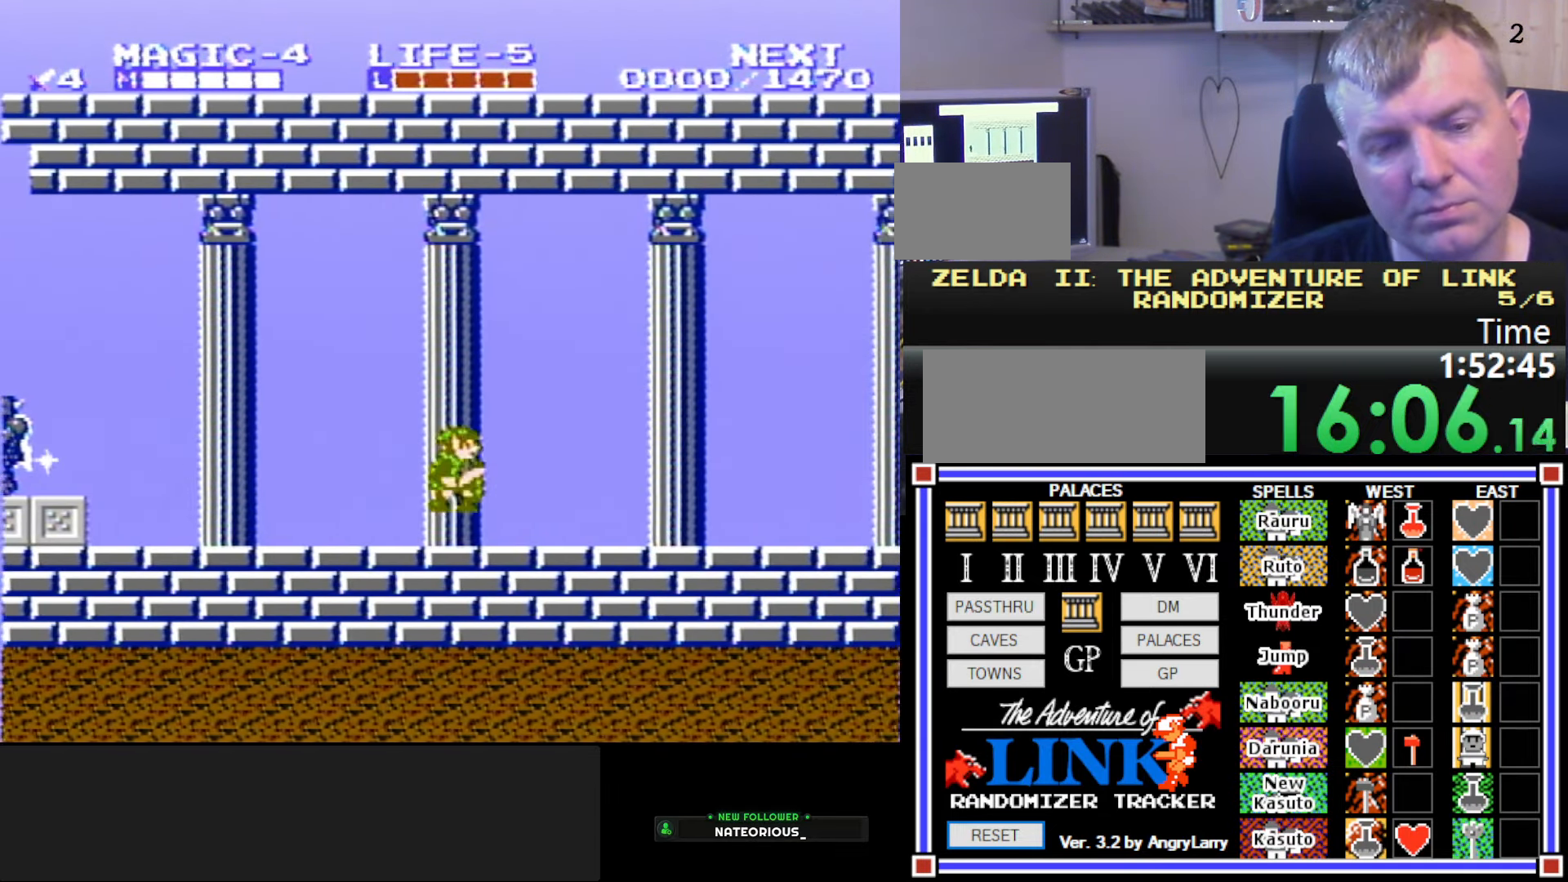
{"buttons": ["DPAD_RIGHT"], "events": [[17, "DPAD_DOWN", "down"], [17, "DPAD_RIGHT", "up"], [50, "B", "down"], [50, "DPAD_LEFT", "down"], [100, "A", "up"], [133, "DPAD_LEFT", "up"], [184, "DPAD_RIGHT", "down"], [200, "DPAD_DOWN", "up"], [250, "B", "up"]]}
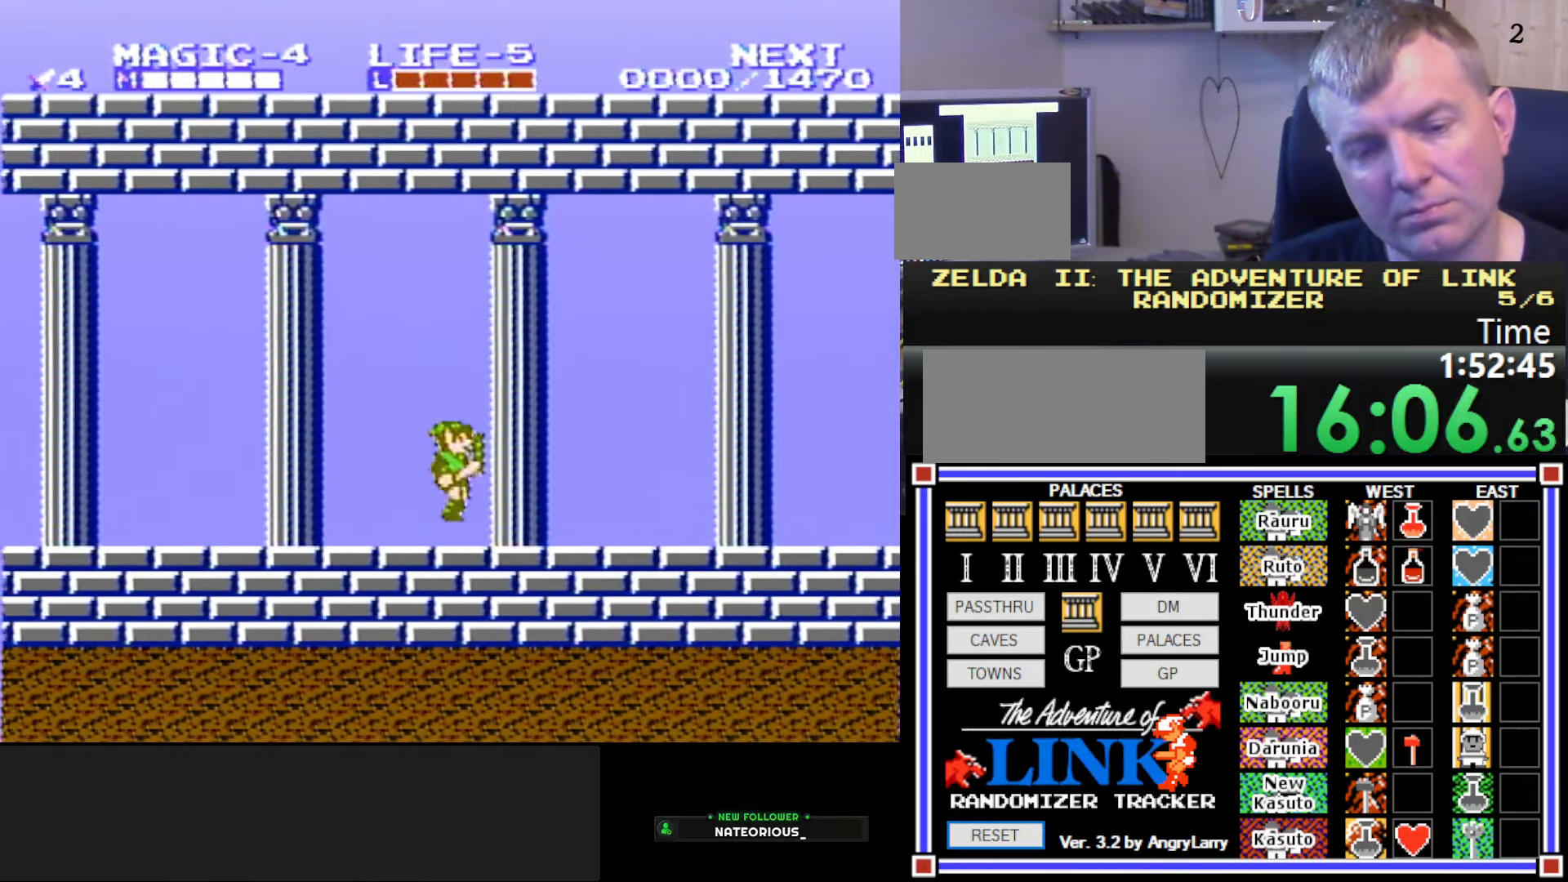
{"buttons": ["DPAD_RIGHT"], "events": [[100, "A", "down"], [117, "DPAD_DOWN", "down"], [150, "DPAD_RIGHT", "up"], [167, "B", "down"], [184, "DPAD_LEFT", "down"], [217, "A", "up"], [217, "DPAD_LEFT", "up"], [284, "B", "up"], [284, "DPAD_RIGHT", "down"], [300, "DPAD_DOWN", "up"]]}
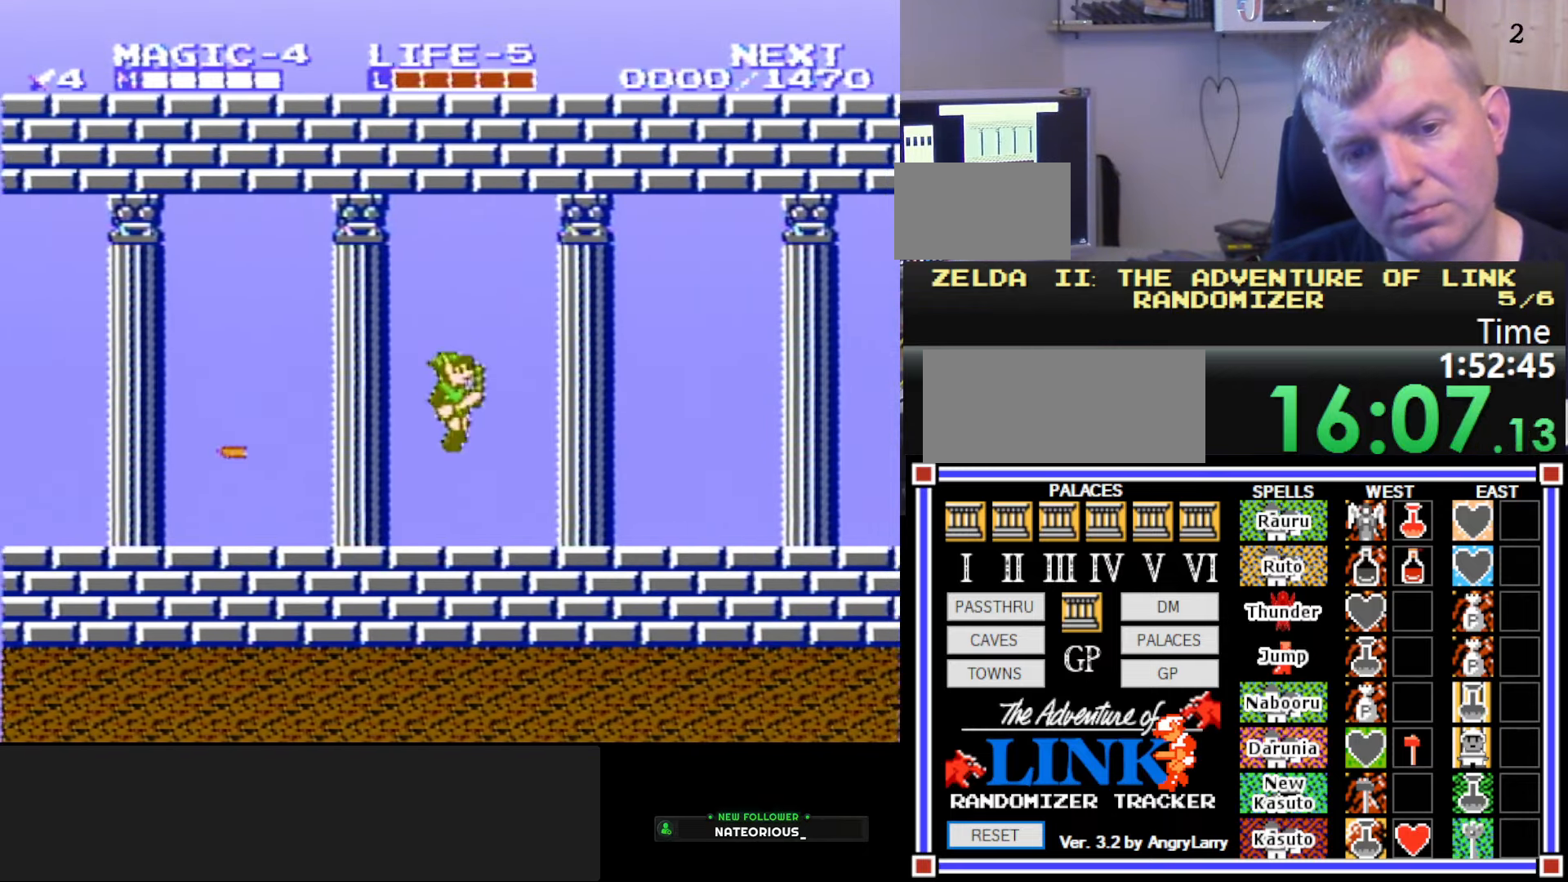
{"buttons": ["DPAD_RIGHT"], "events": [[200, "A", "down"], [267, "DPAD_DOWN", "down"], [267, "DPAD_RIGHT", "up"], [284, "B", "down"], [284, "DPAD_LEFT", "down"], [367, "A", "up"], [367, "DPAD_LEFT", "up"], [417, "DPAD_DOWN", "up"], [417, "DPAD_RIGHT", "down"], [484, "B", "up"]]}
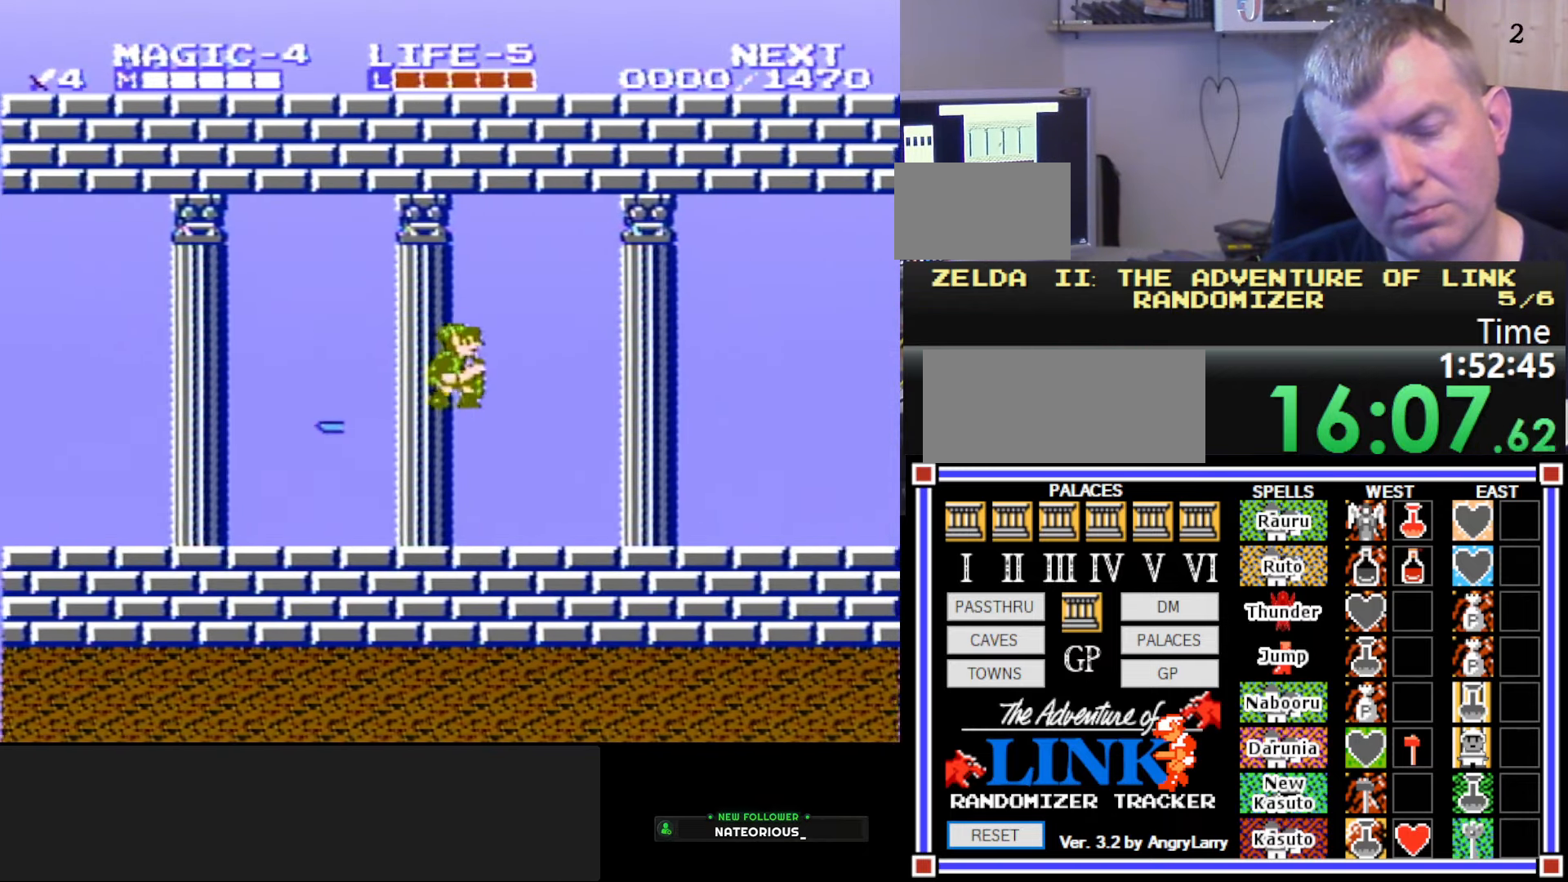
{"buttons": ["A", "B", "DPAD_DOWN", "DPAD_LEFT"], "events": [[384, "A", "down"], [434, "DPAD_DOWN", "down"], [450, "DPAD_RIGHT", "up"], [467, "DPAD_LEFT", "down"], [484, "B", "down"]]}
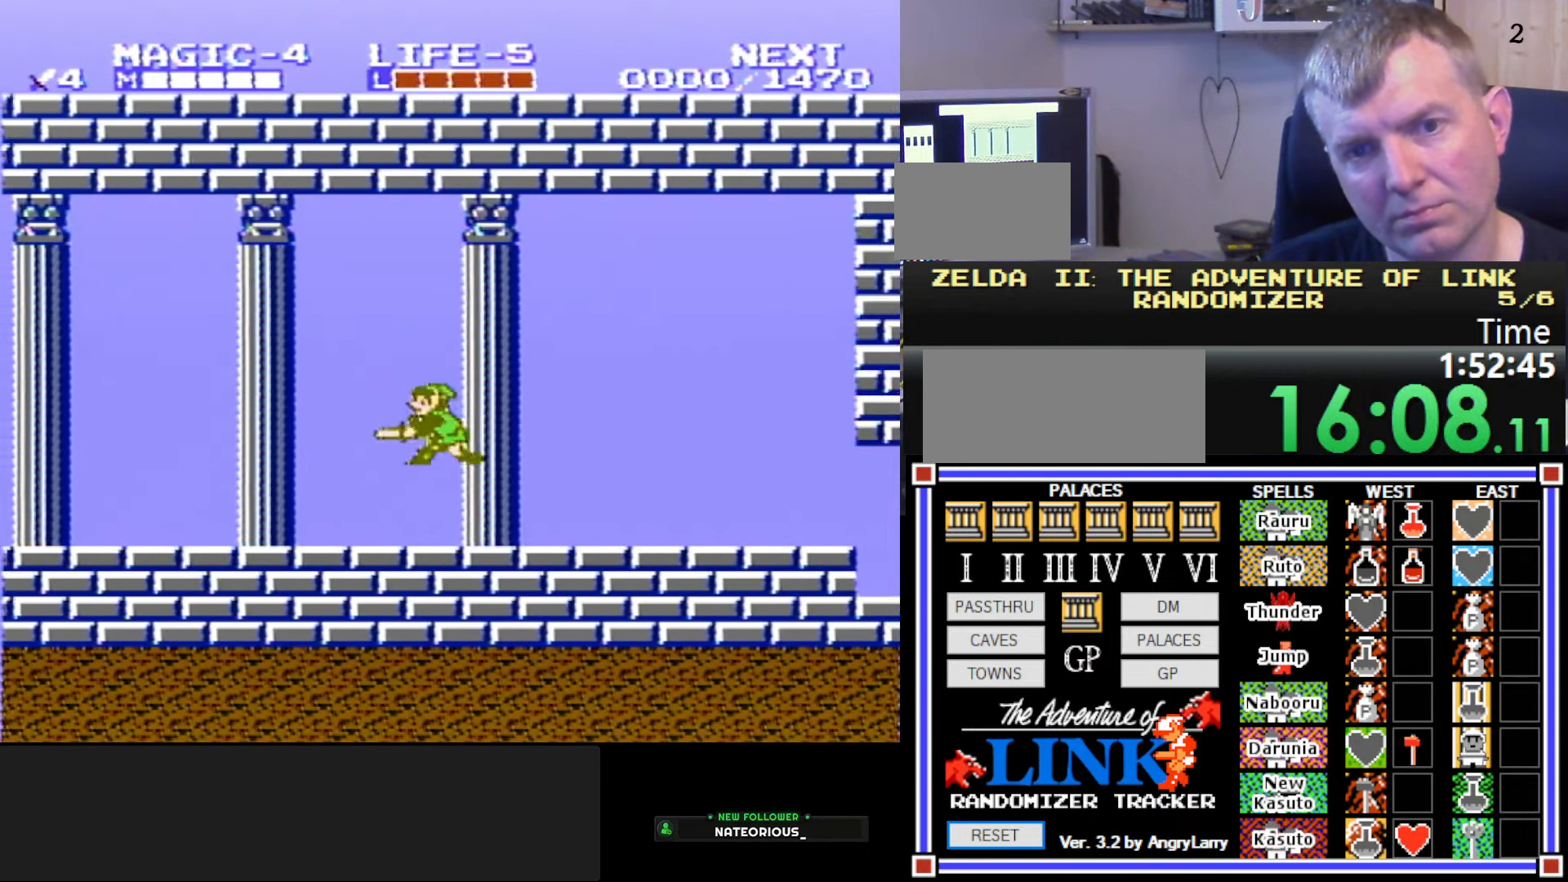
{"buttons": ["DPAD_RIGHT"], "events": [[34, "A", "up"], [34, "DPAD_LEFT", "up"], [84, "DPAD_RIGHT", "down"], [100, "DPAD_DOWN", "up"], [167, "B", "up"]]}
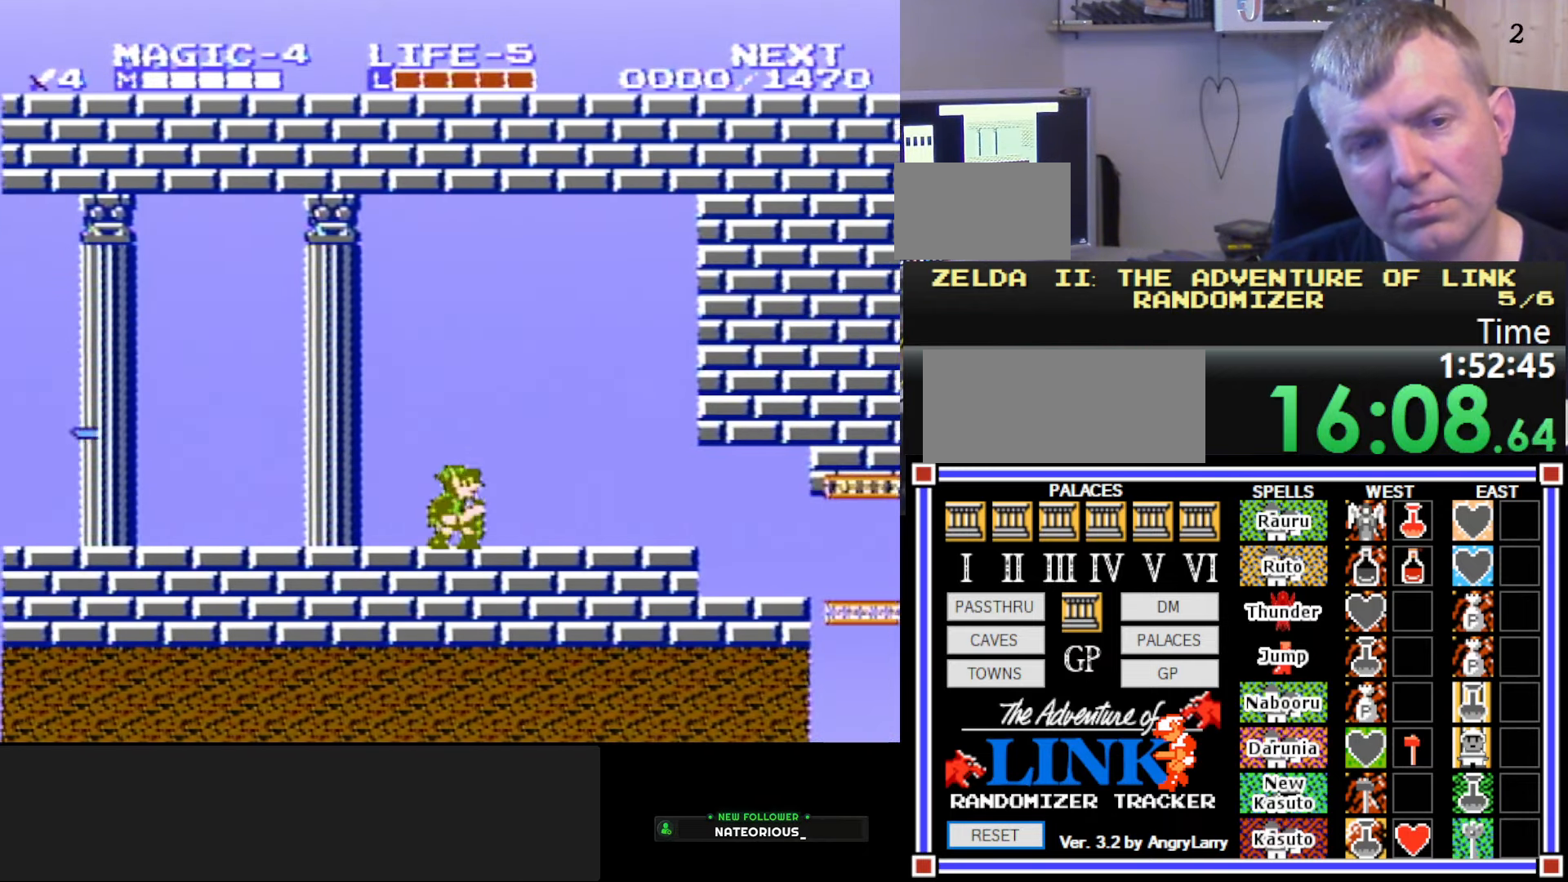
{"buttons": ["DPAD_RIGHT"], "events": []}
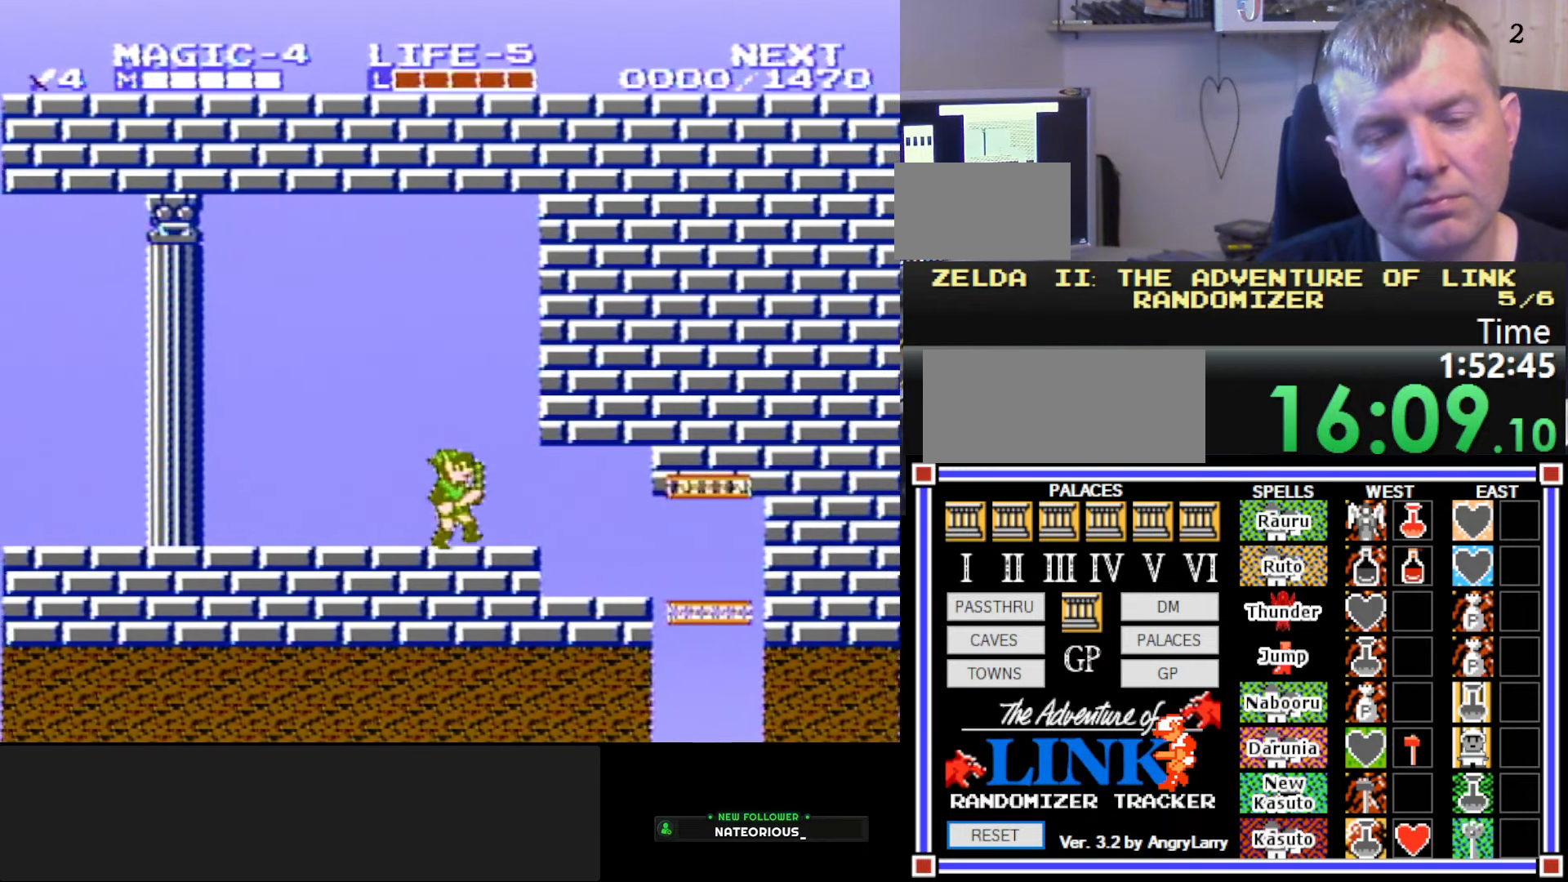
{"buttons": [], "events": [[84, "START", "down"], [150, "DPAD_RIGHT", "up"], [334, "START", "up"]]}